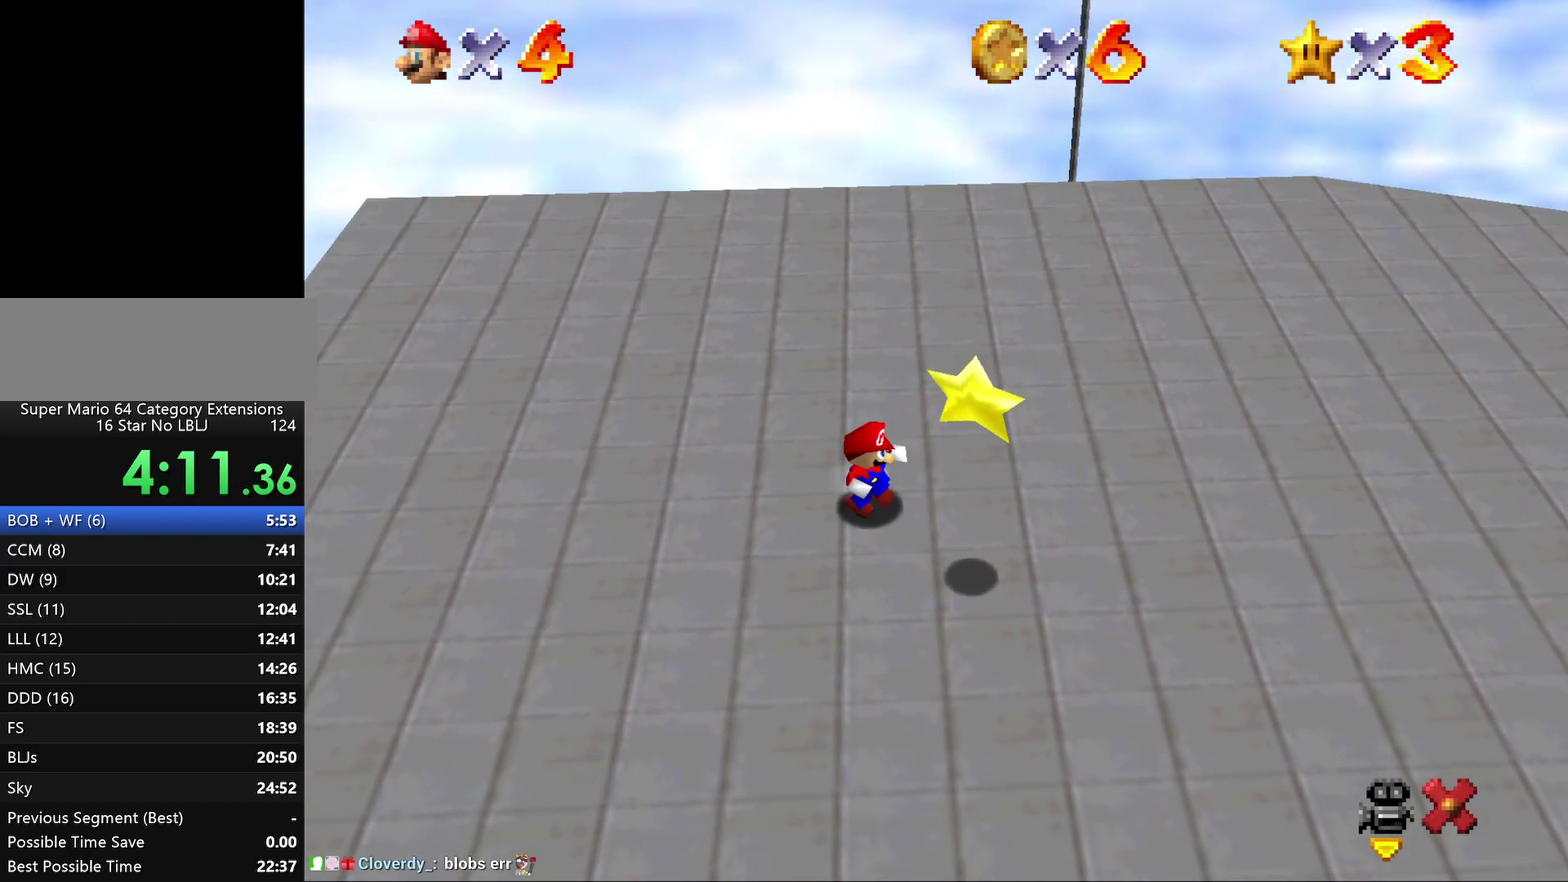
Gameplay with a controller (Nintendo layout); each line is a JSON object with the inputs held at the frame after it. "events" lists button and stick changes between this image and that frame as [ms after this image, input, new state], when the widget could be followed in between. Not read: L3 R2 R3.
{"buttons": [], "left_stick": "center", "events": [[133, "A", "down"], [300, "A", "up"], [300, "left_stick", "center"]]}
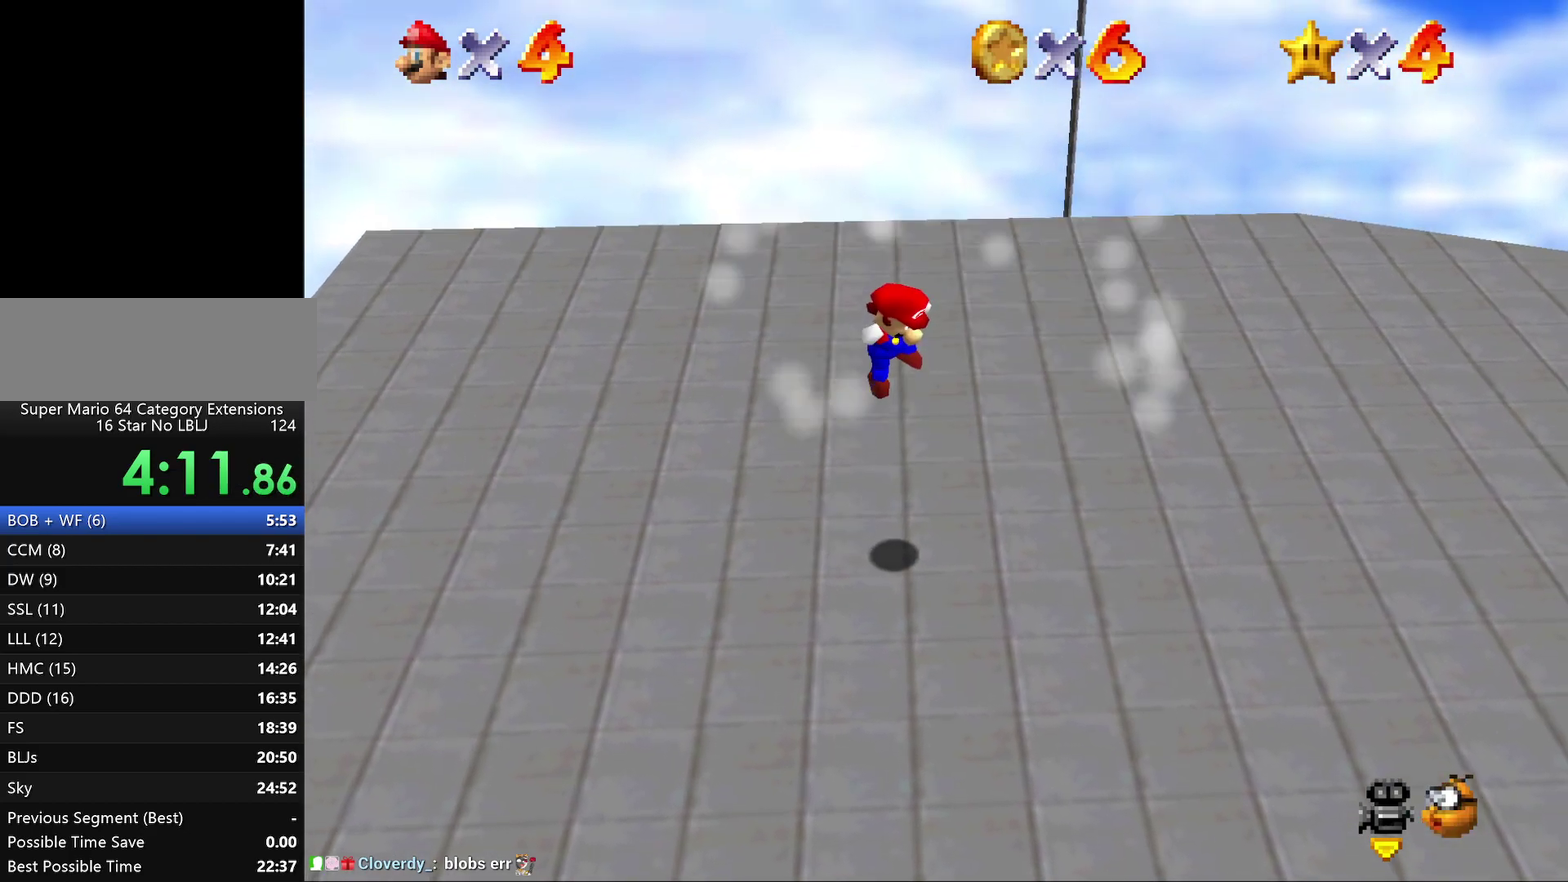
{"buttons": [], "left_stick": "center", "events": []}
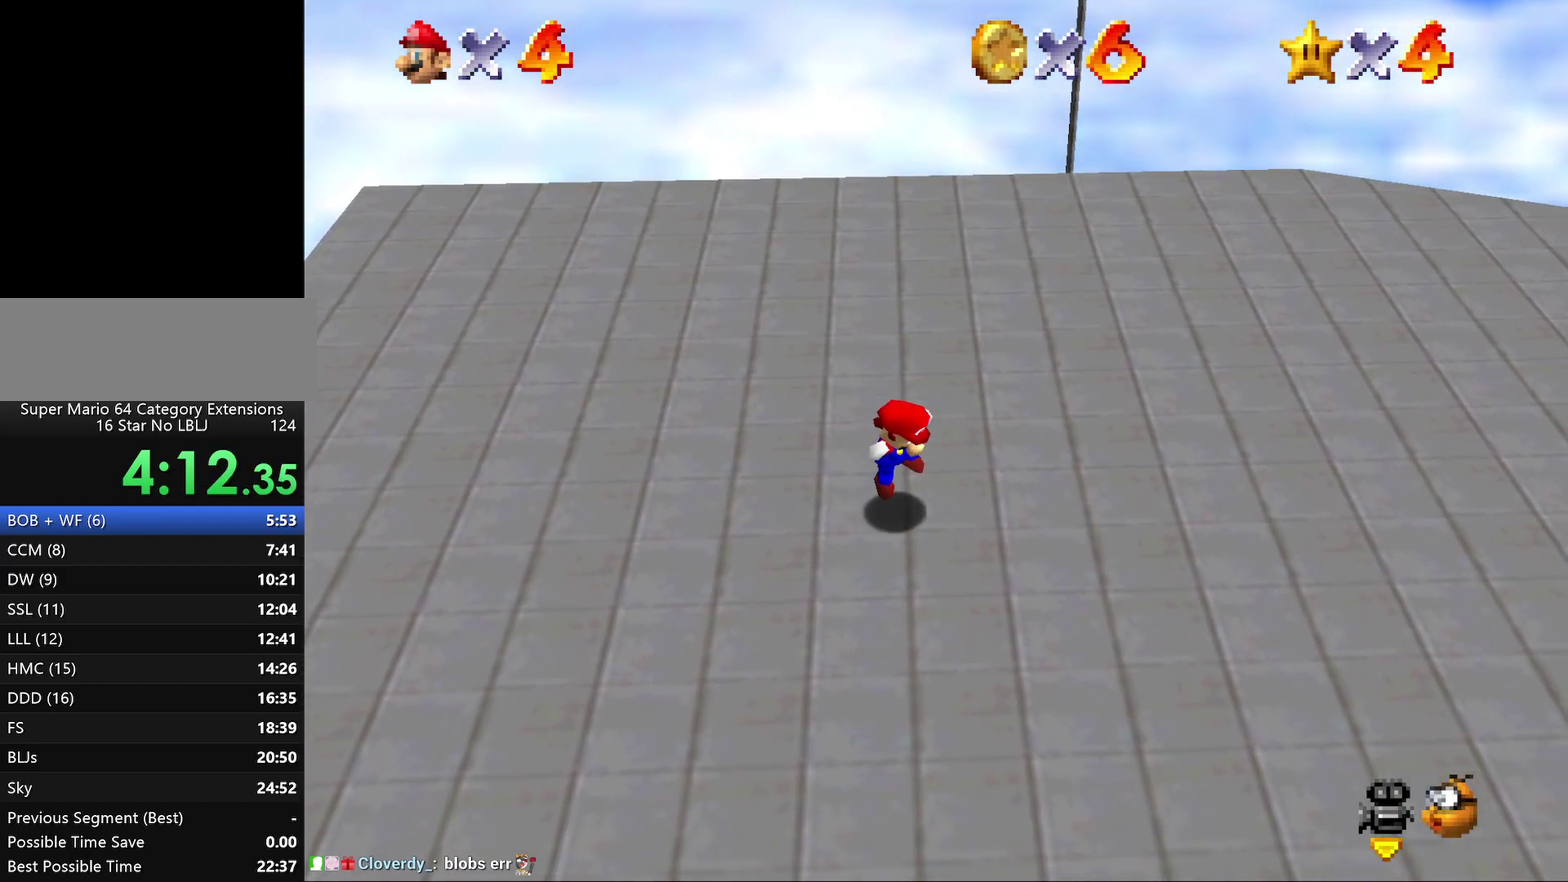
{"buttons": [], "left_stick": "center", "events": []}
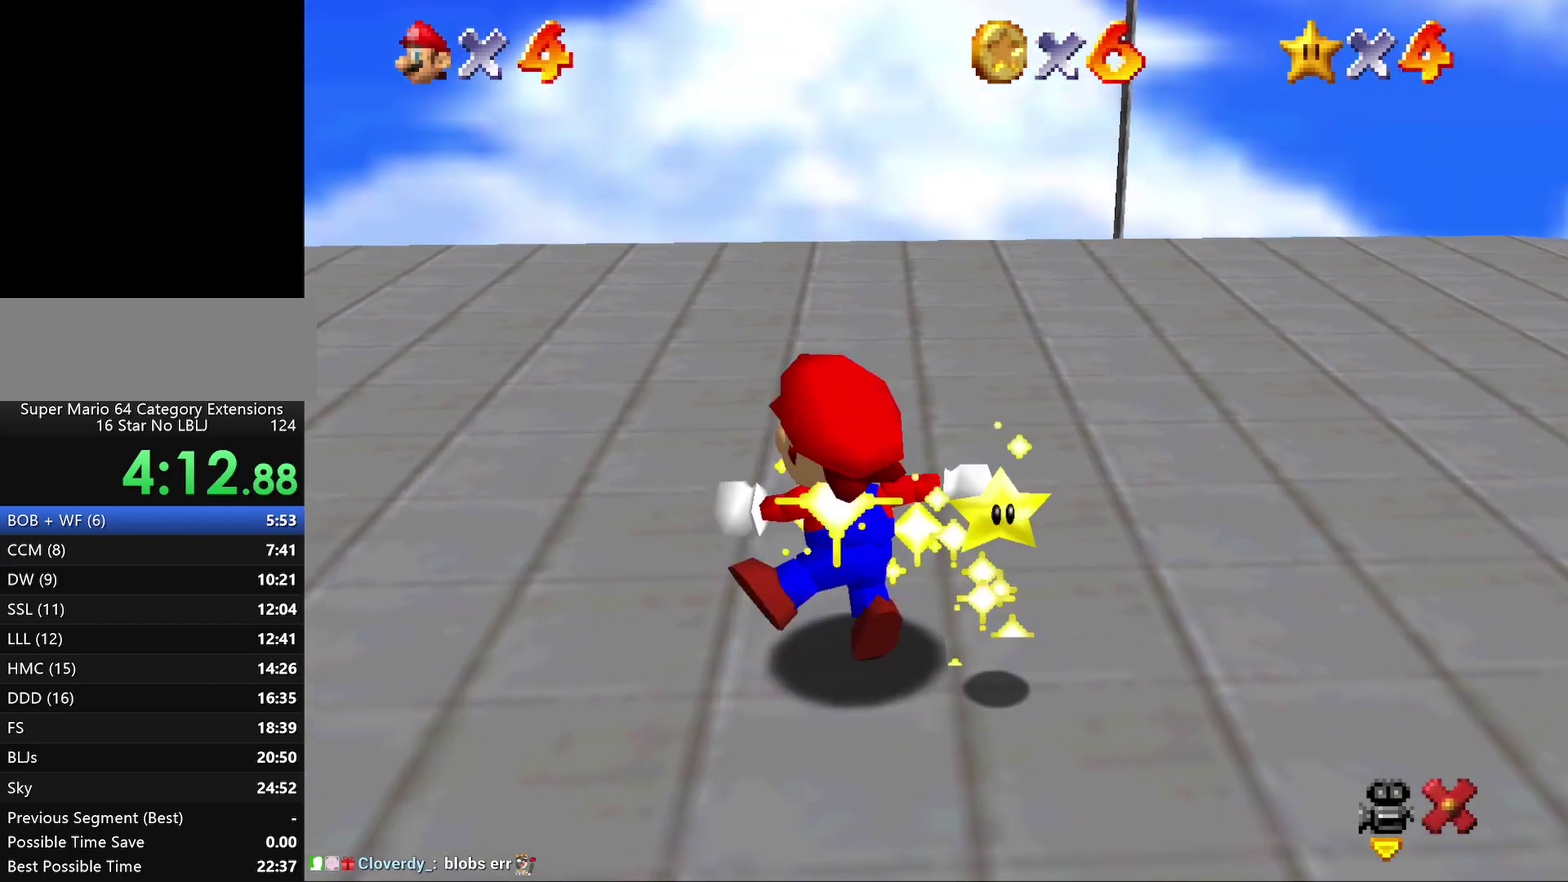
{"buttons": [], "left_stick": "center", "events": []}
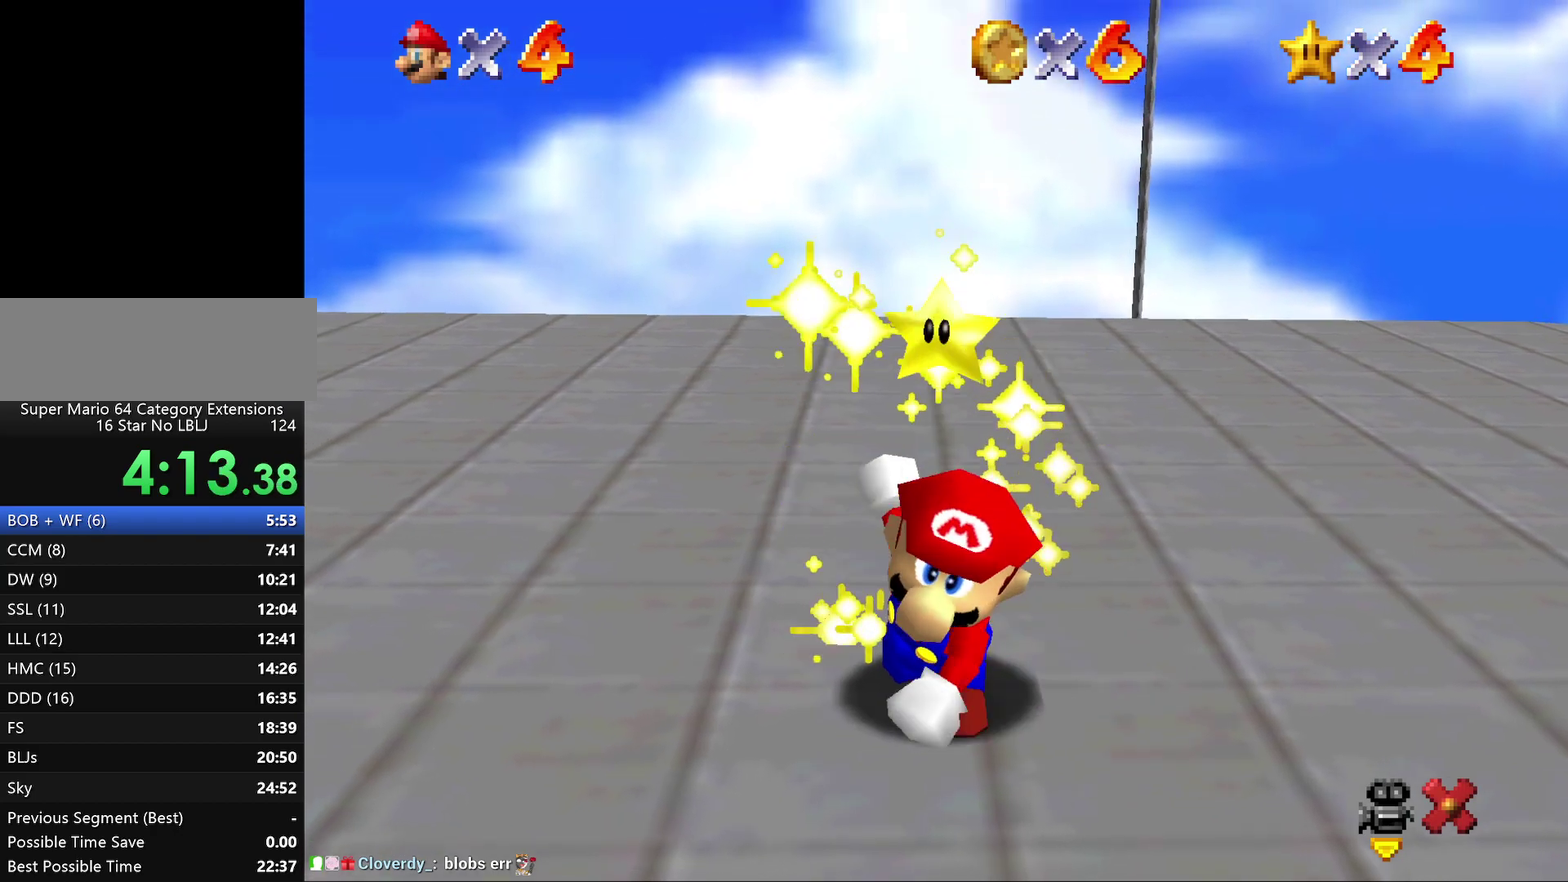
{"buttons": [], "left_stick": "center", "events": []}
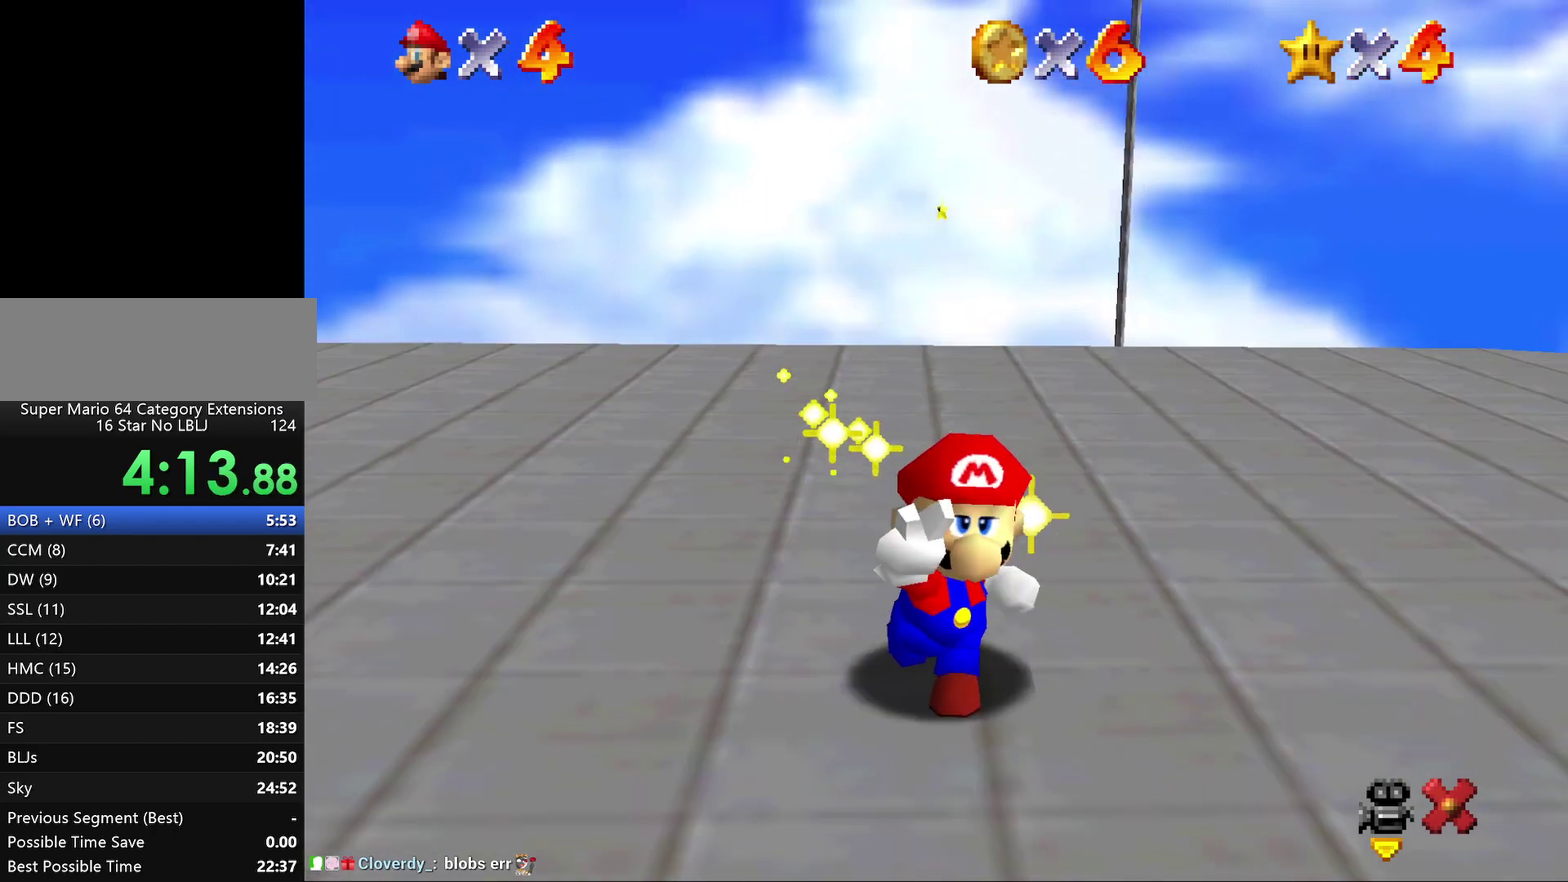
{"buttons": [], "left_stick": "center", "events": []}
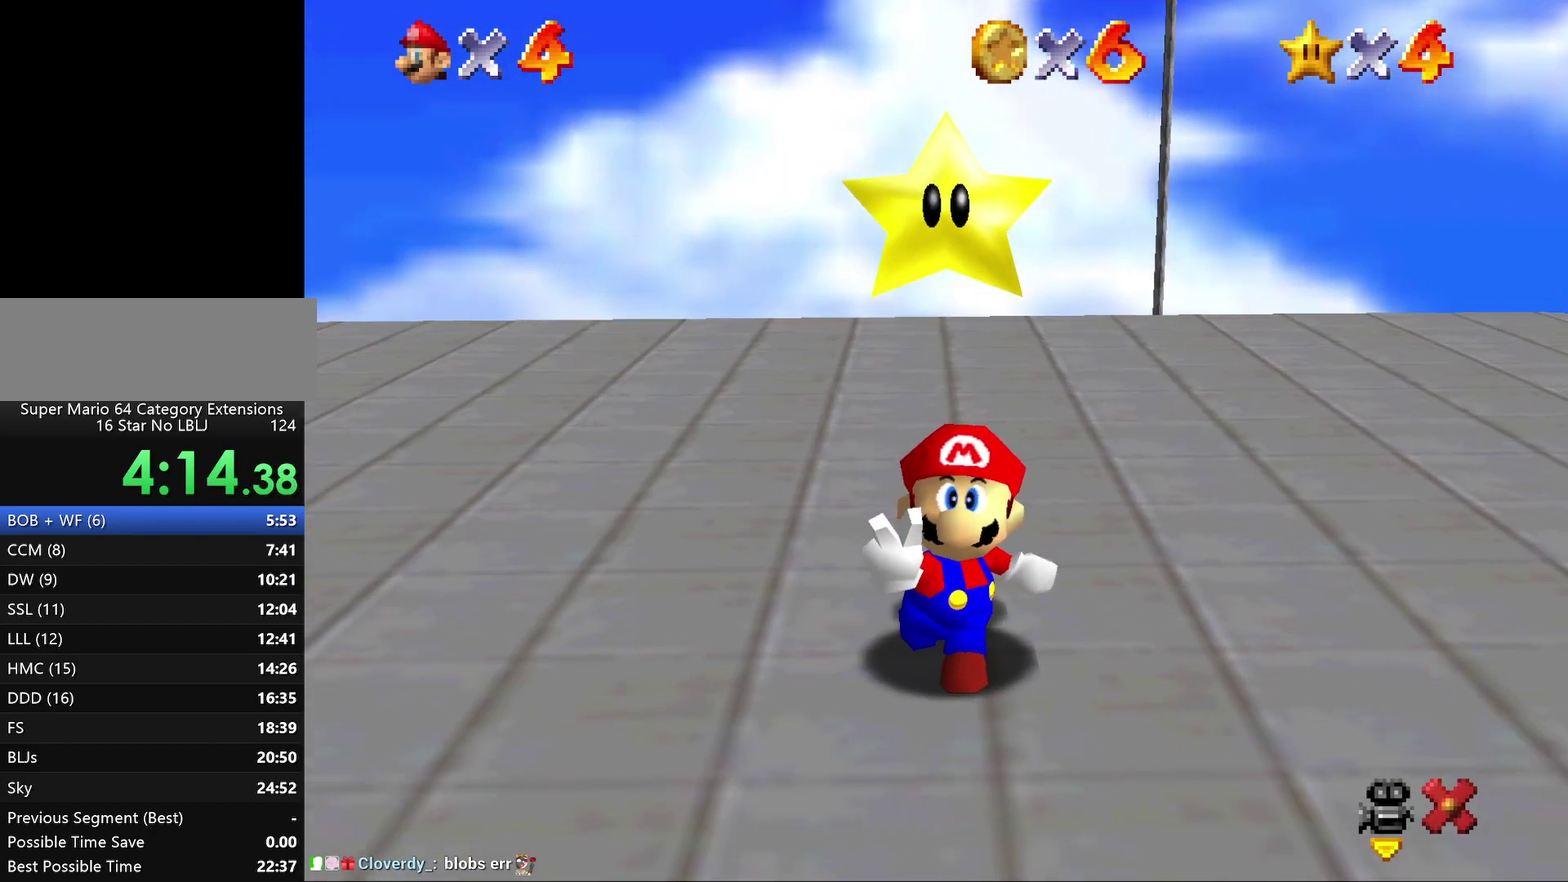
{"buttons": [], "left_stick": "center", "events": []}
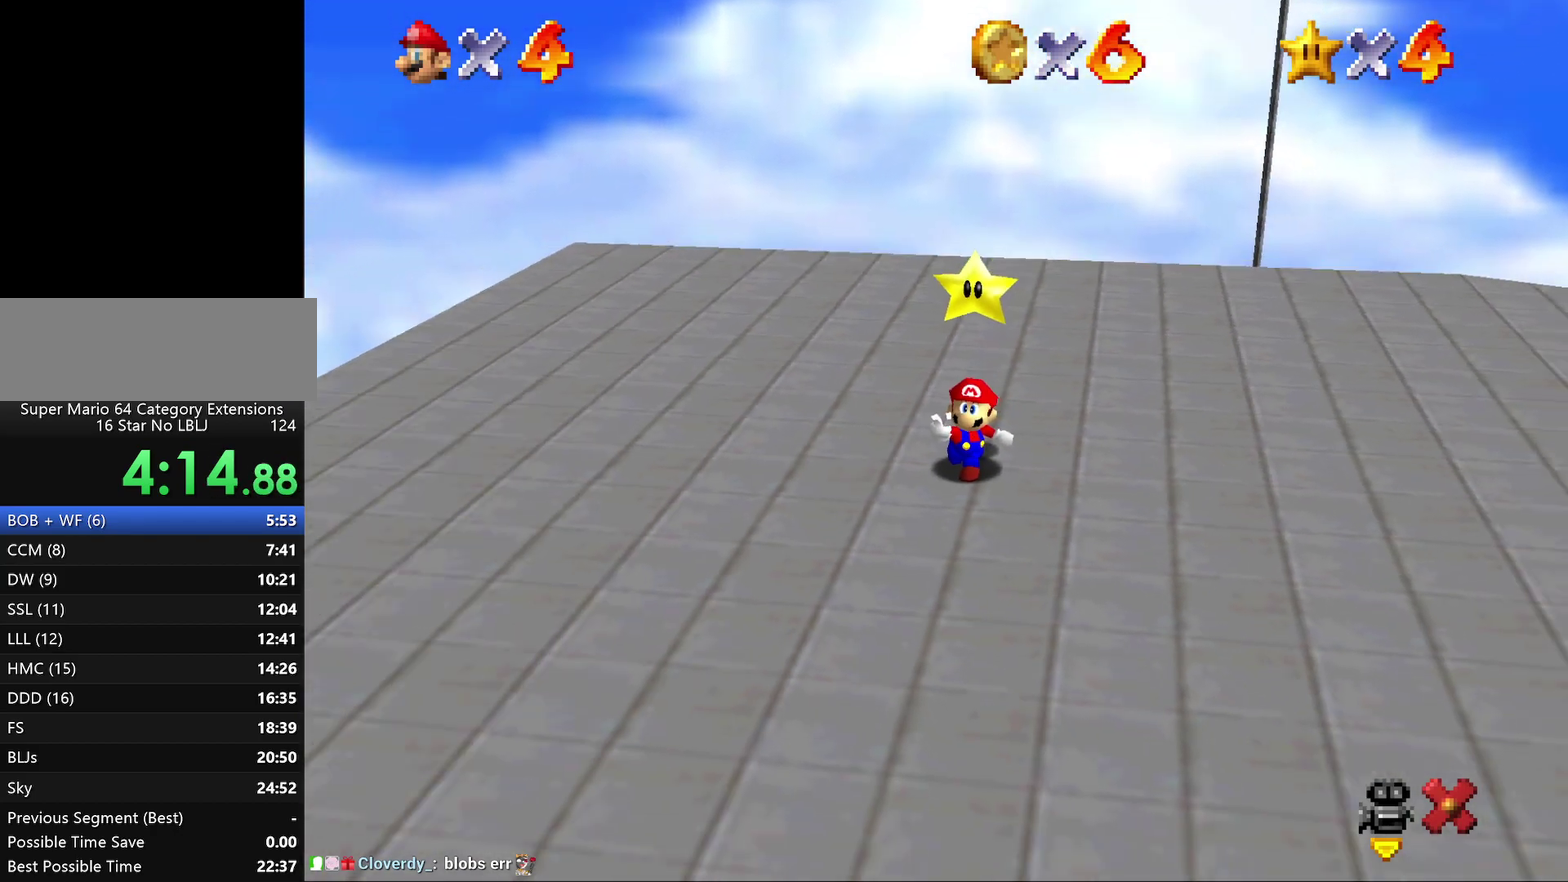
{"buttons": [], "left_stick": "center", "events": []}
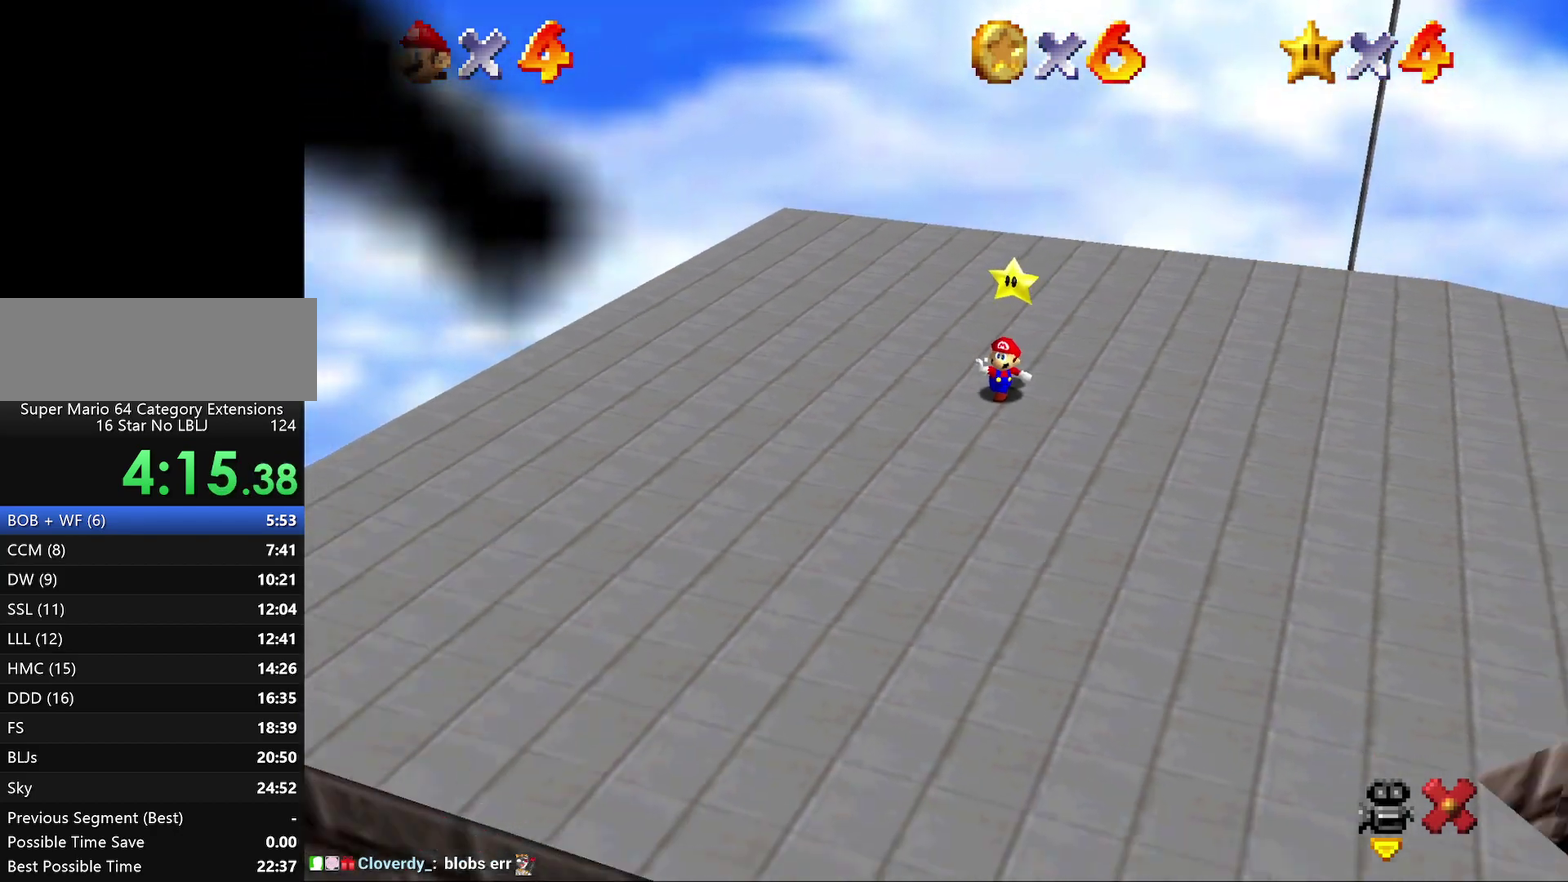
{"buttons": [], "left_stick": "center", "events": []}
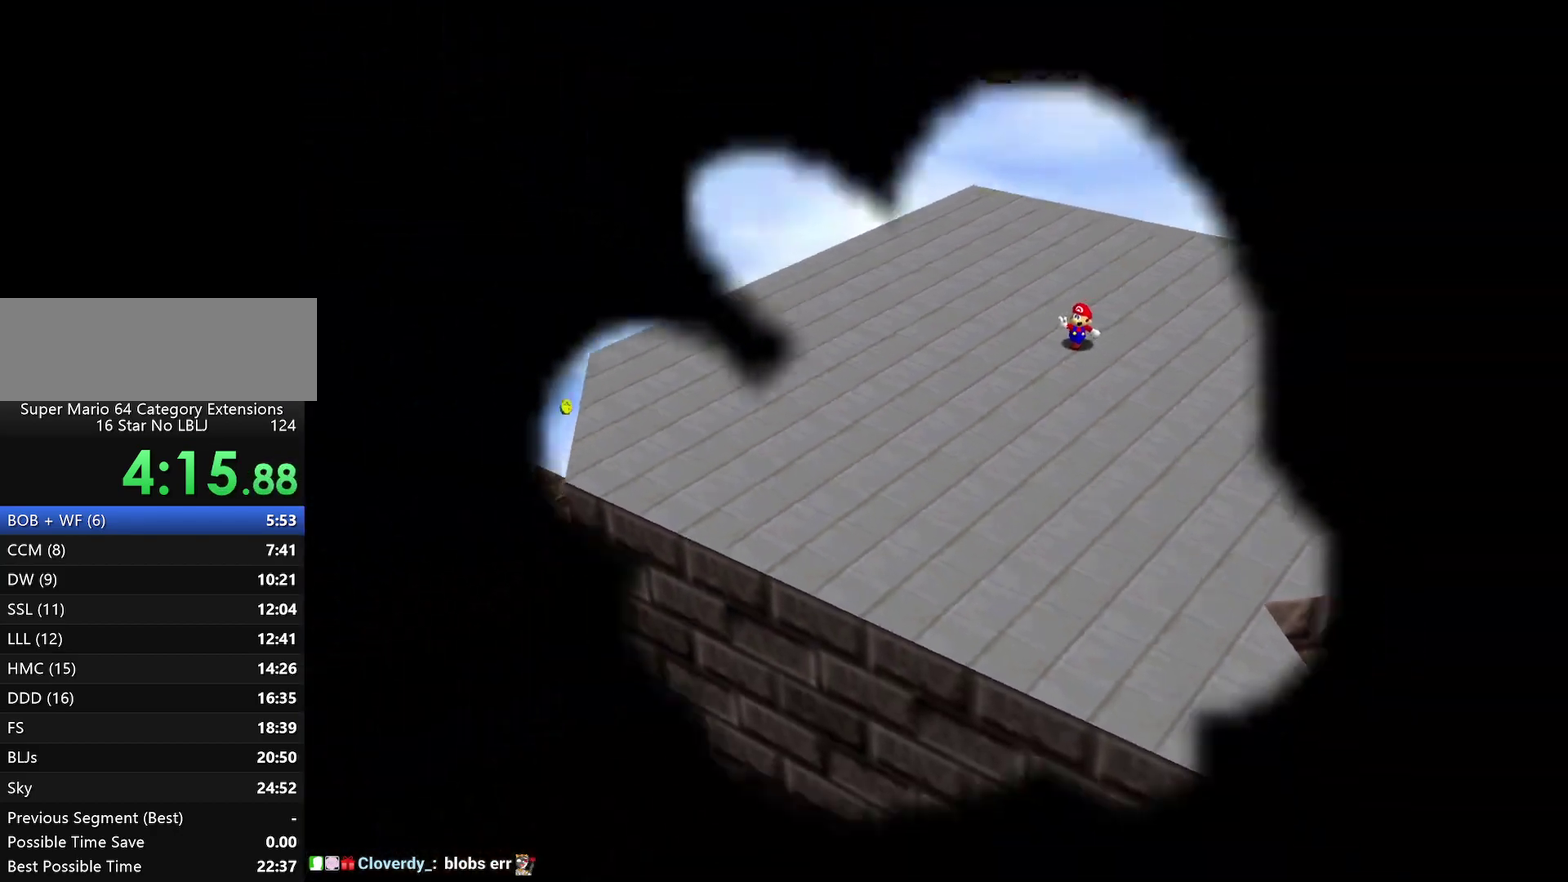
{"buttons": [], "left_stick": "center", "events": []}
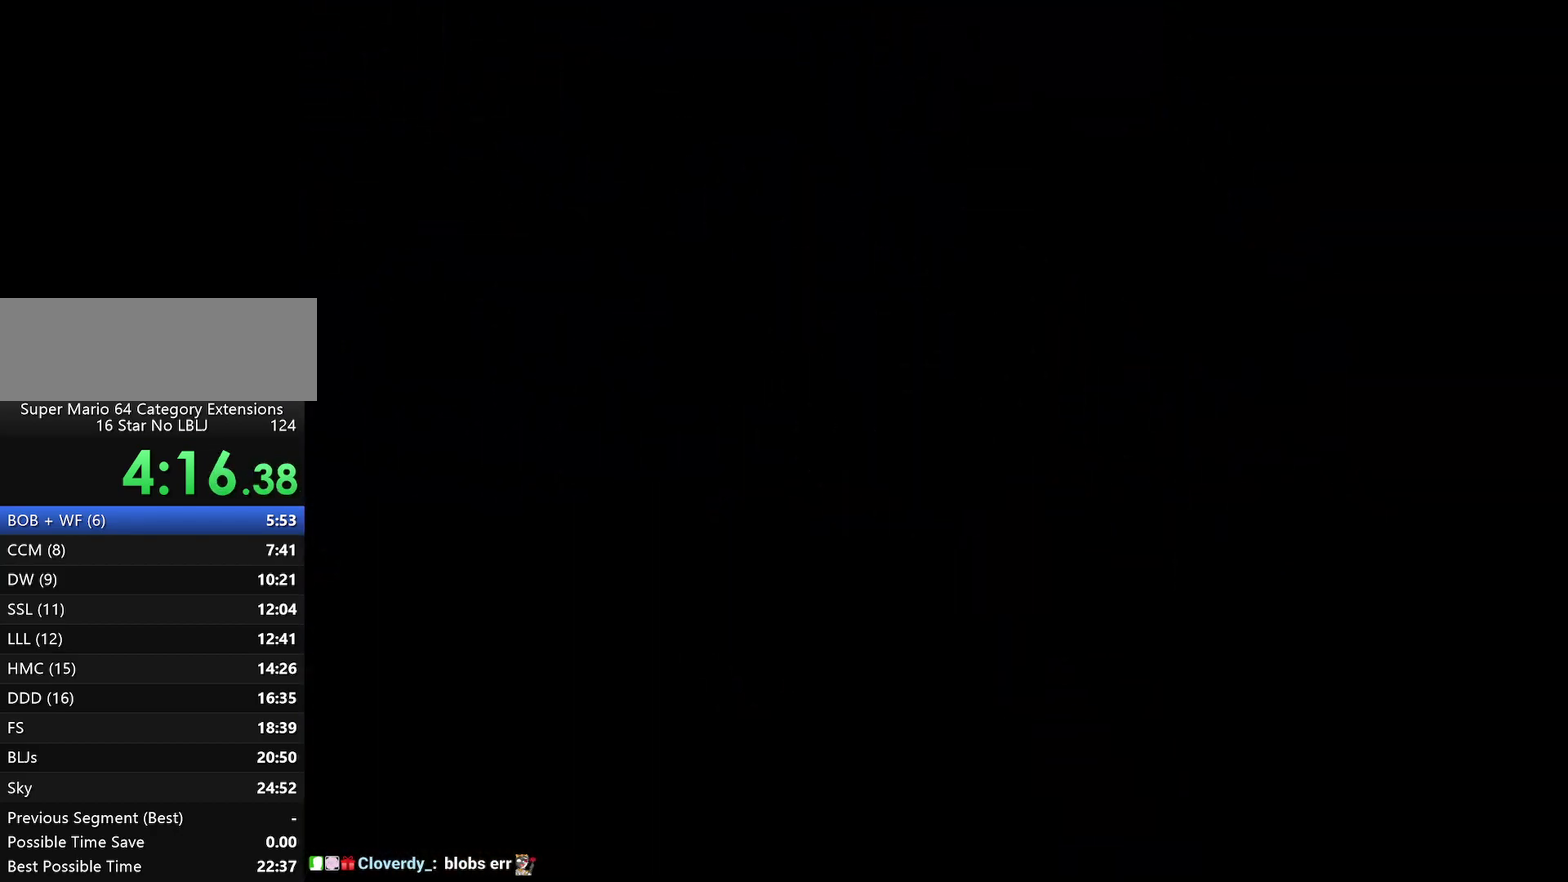
{"buttons": [], "left_stick": "center", "events": [[317, "A", "down"], [433, "A", "up"]]}
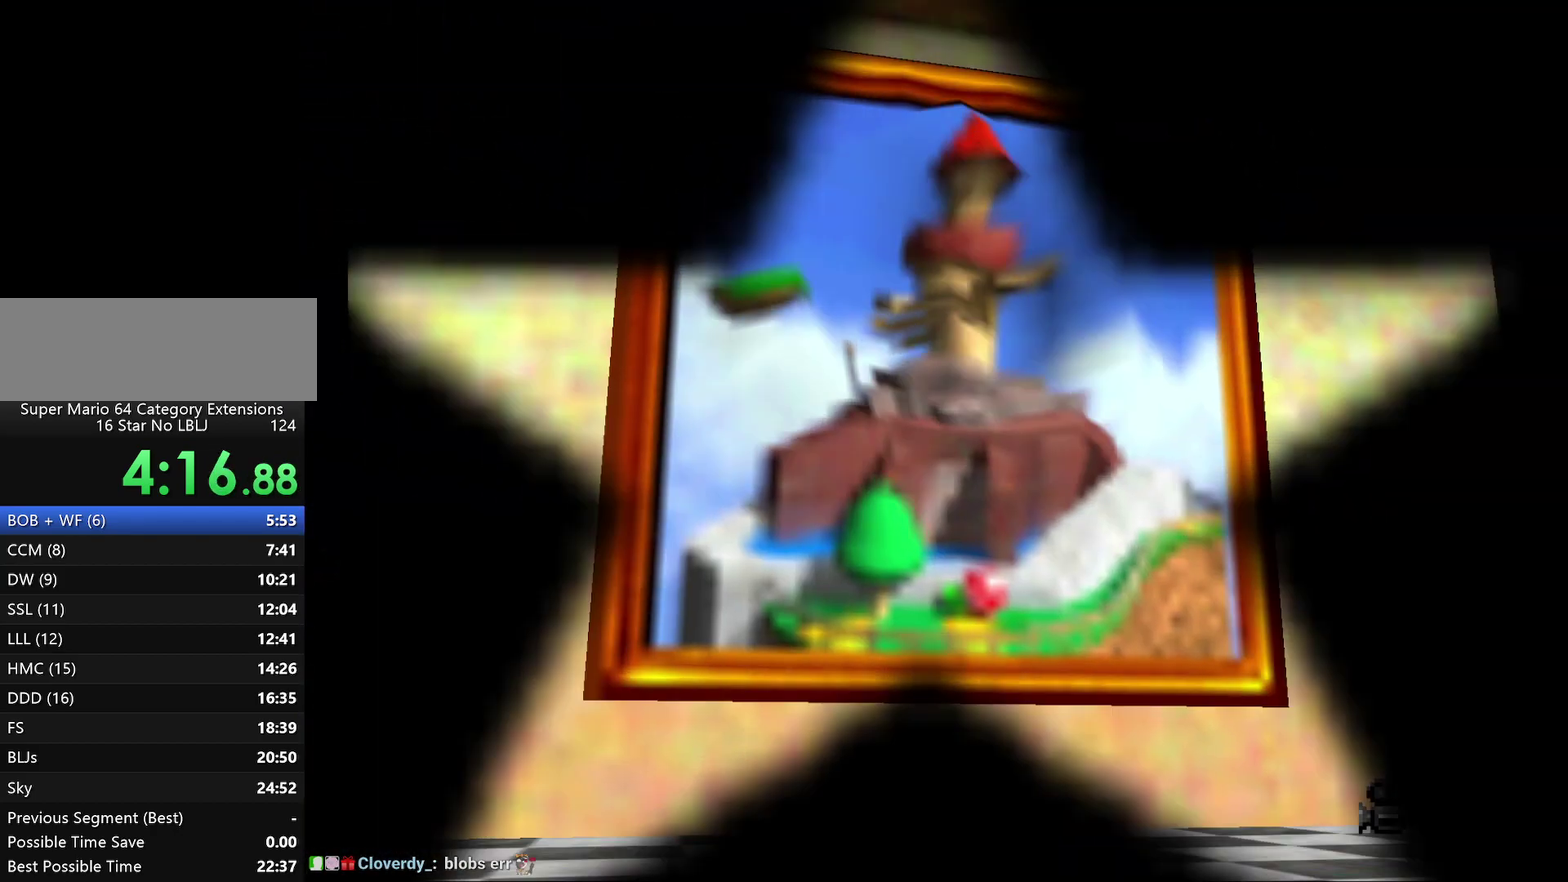
{"buttons": ["A"], "left_stick": "center", "events": [[33, "A", "down"], [100, "A", "up"], [150, "A", "down"], [233, "A", "up"], [317, "A", "down"], [383, "A", "up"], [483, "A", "down"]]}
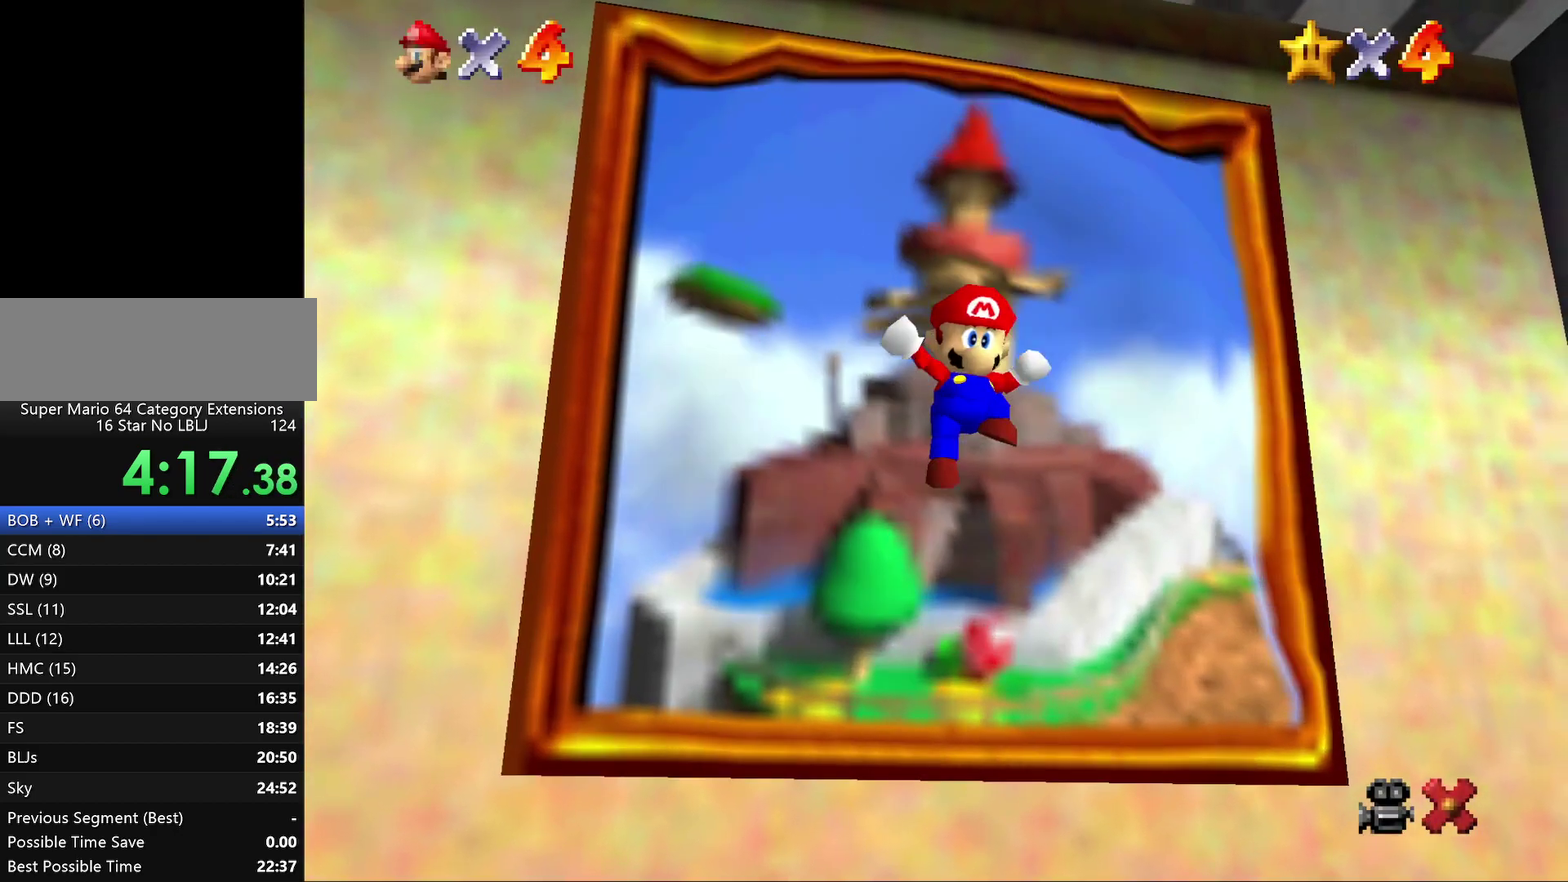
{"buttons": [], "left_stick": "center", "events": [[17, "A", "up"], [133, "A", "down"], [200, "A", "up"], [300, "A", "down"], [333, "A", "up"], [450, "A", "down"], [483, "A", "up"]]}
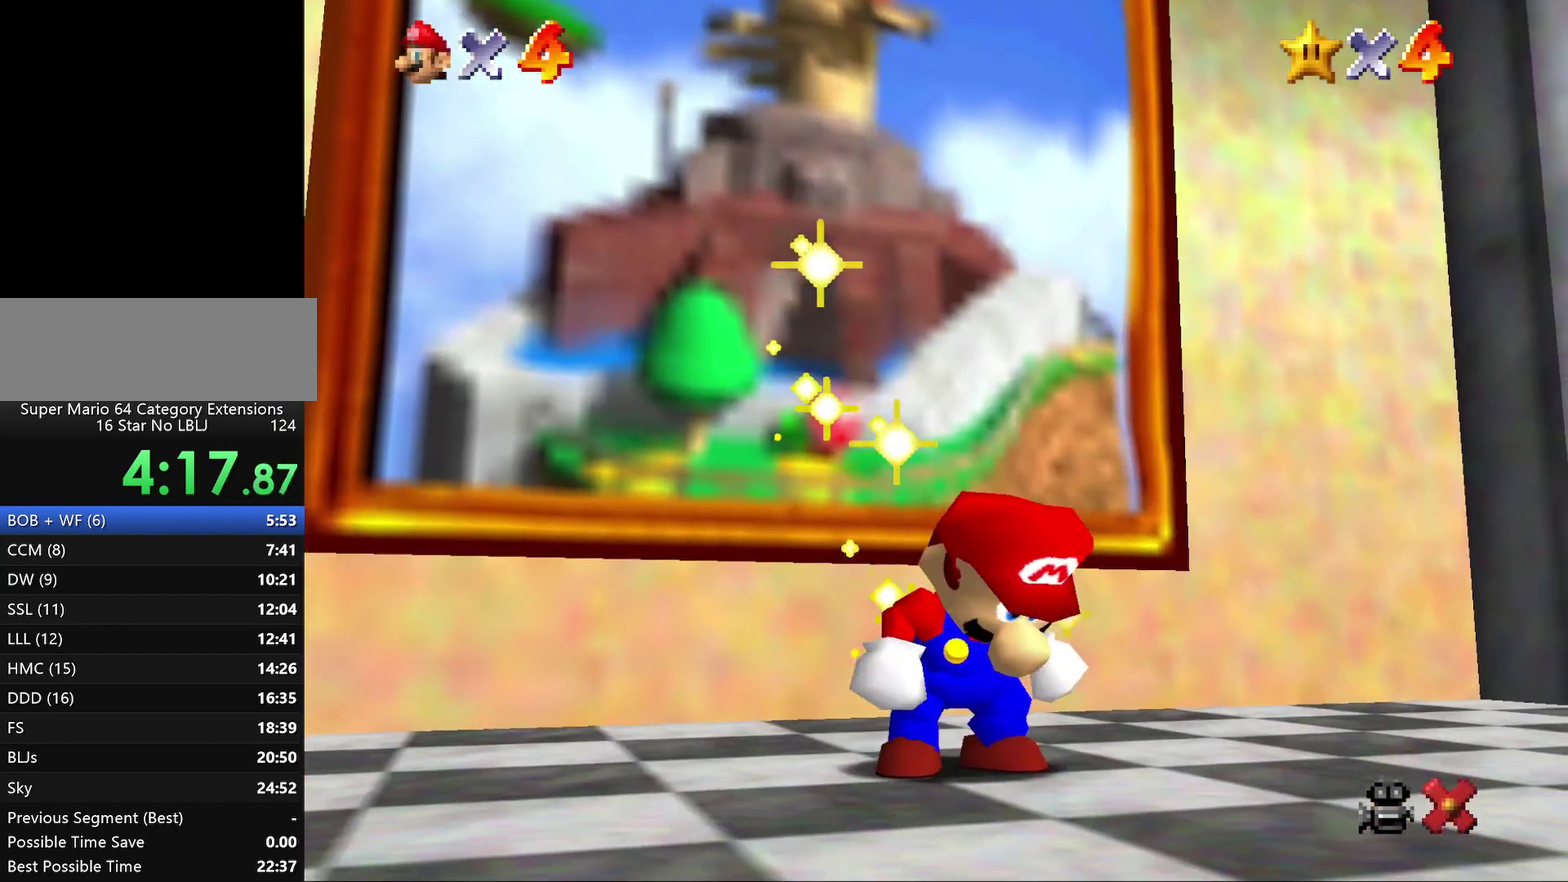
{"buttons": [], "left_stick": "center", "events": [[250, "A", "down"], [317, "A", "up"], [433, "A", "down"], [500, "A", "up"]]}
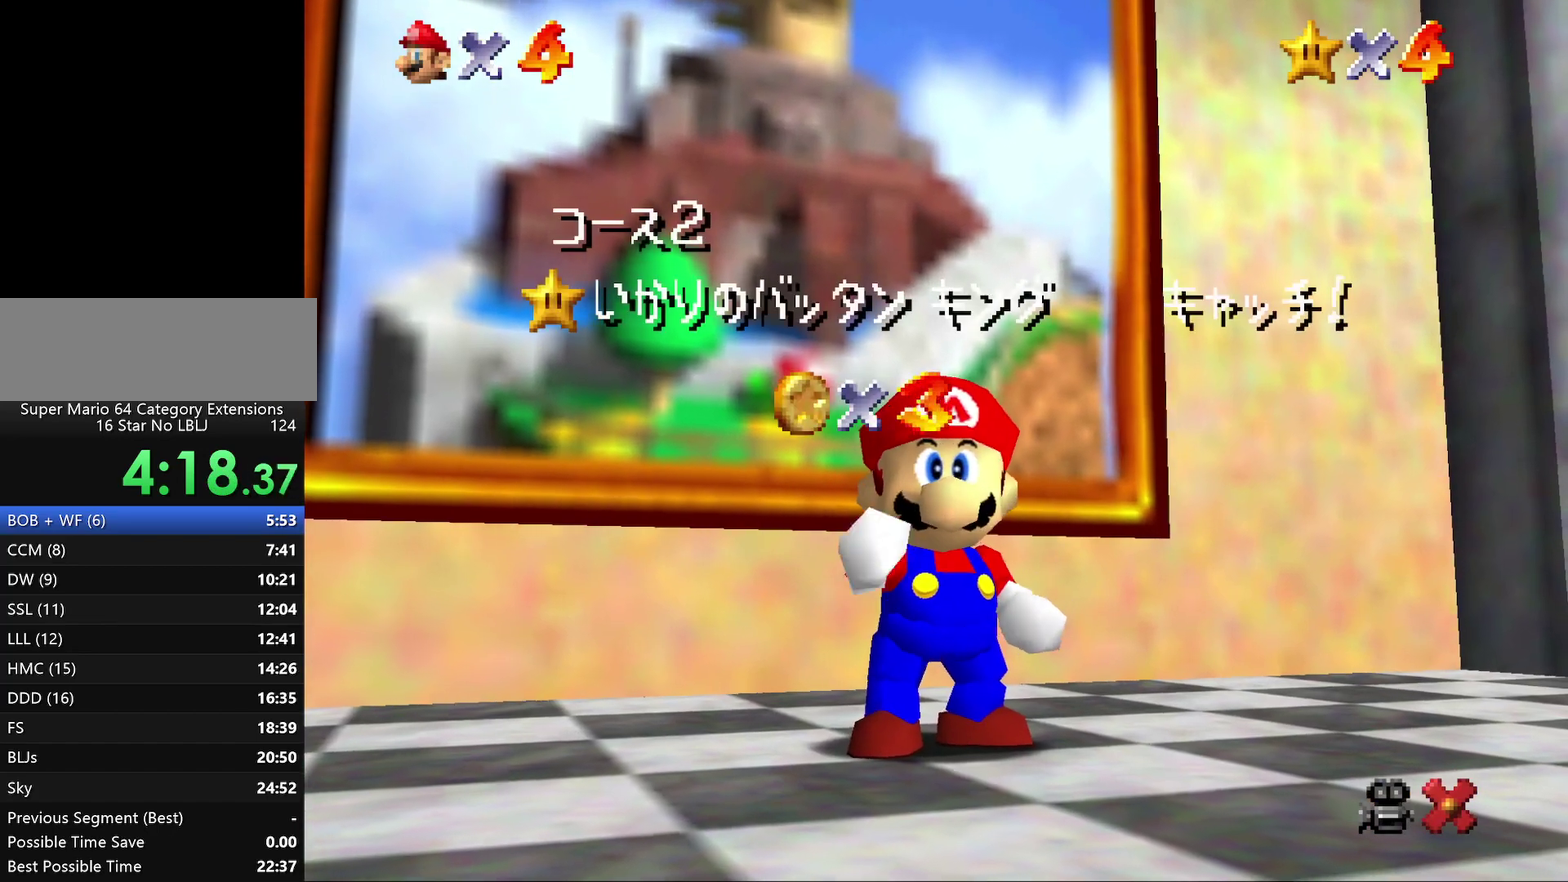
{"buttons": [], "left_stick": "center", "events": [[217, "A", "down"], [317, "A", "up"], [383, "A", "down"], [467, "A", "up"]]}
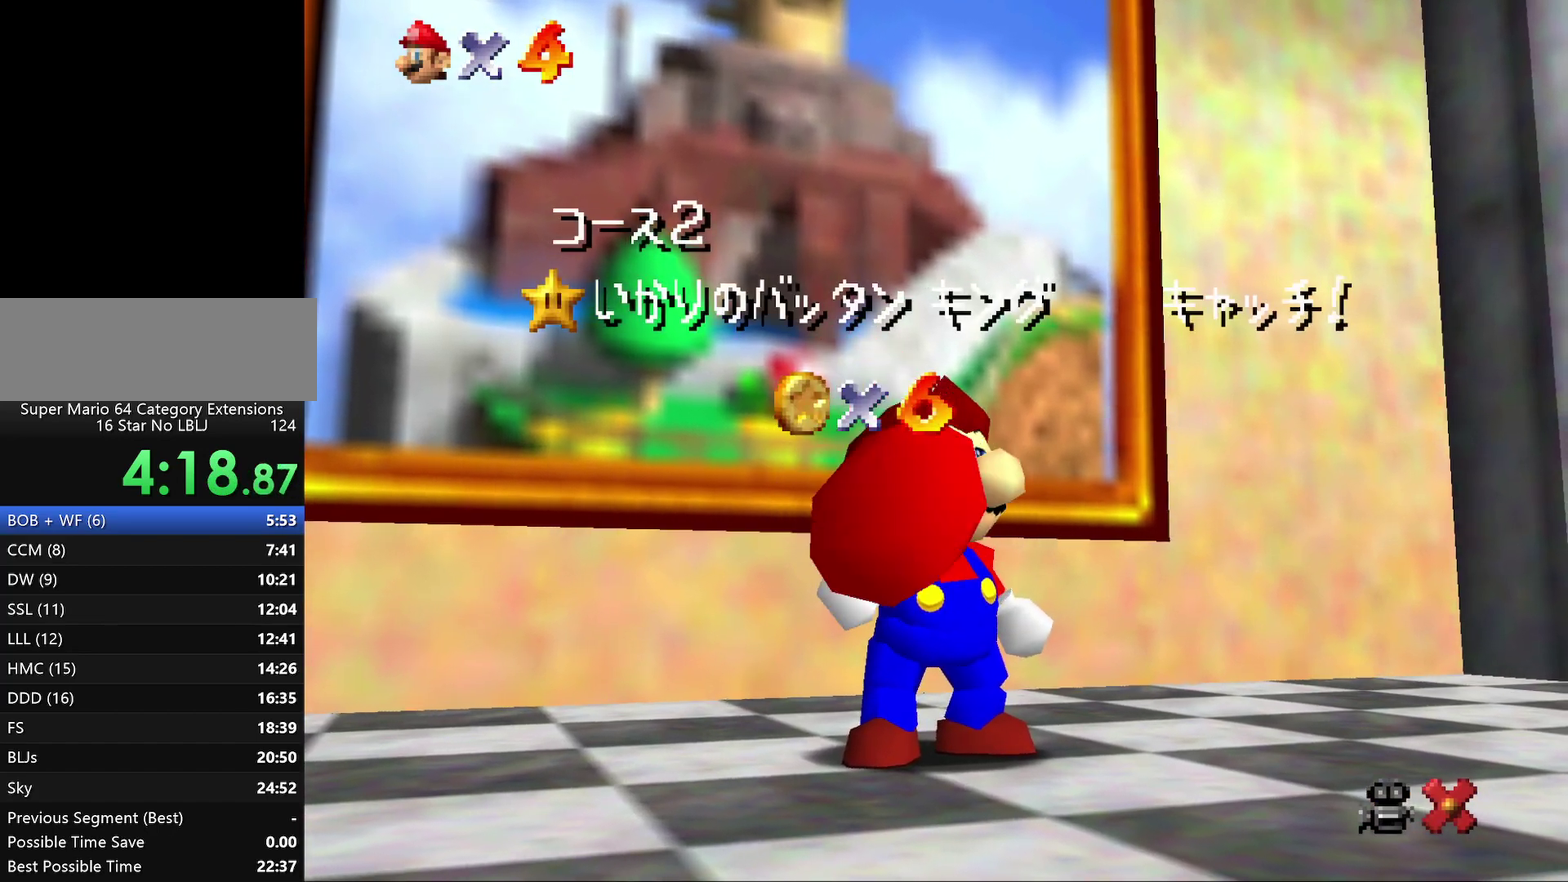
{"buttons": [], "left_stick": "center", "events": [[217, "A", "down"], [267, "A", "up"]]}
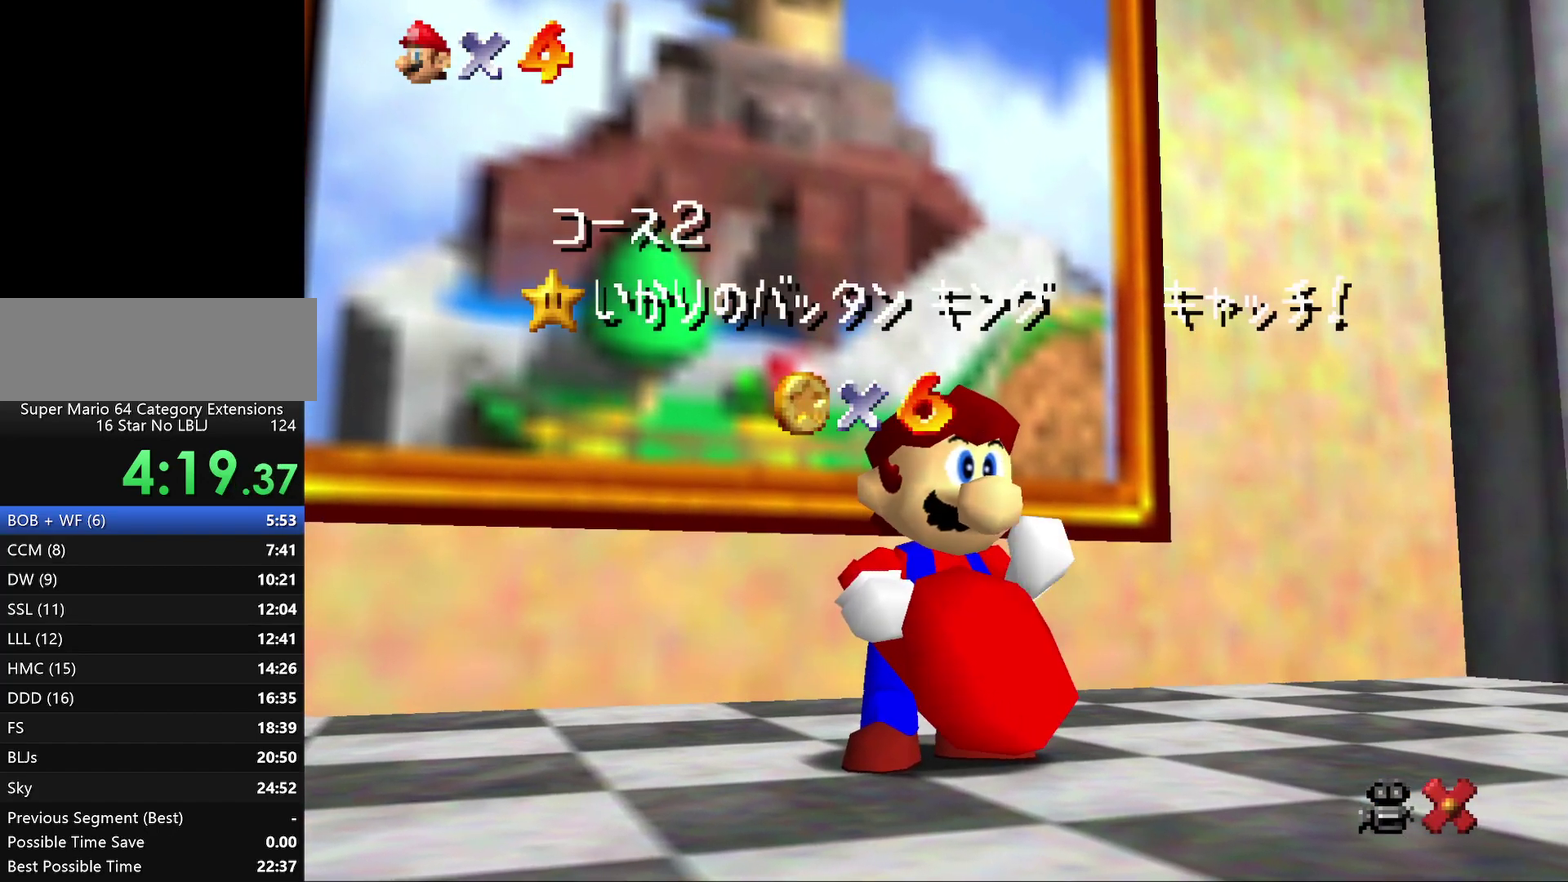
{"buttons": [], "left_stick": "center", "events": [[400, "A", "down"], [483, "A", "up"]]}
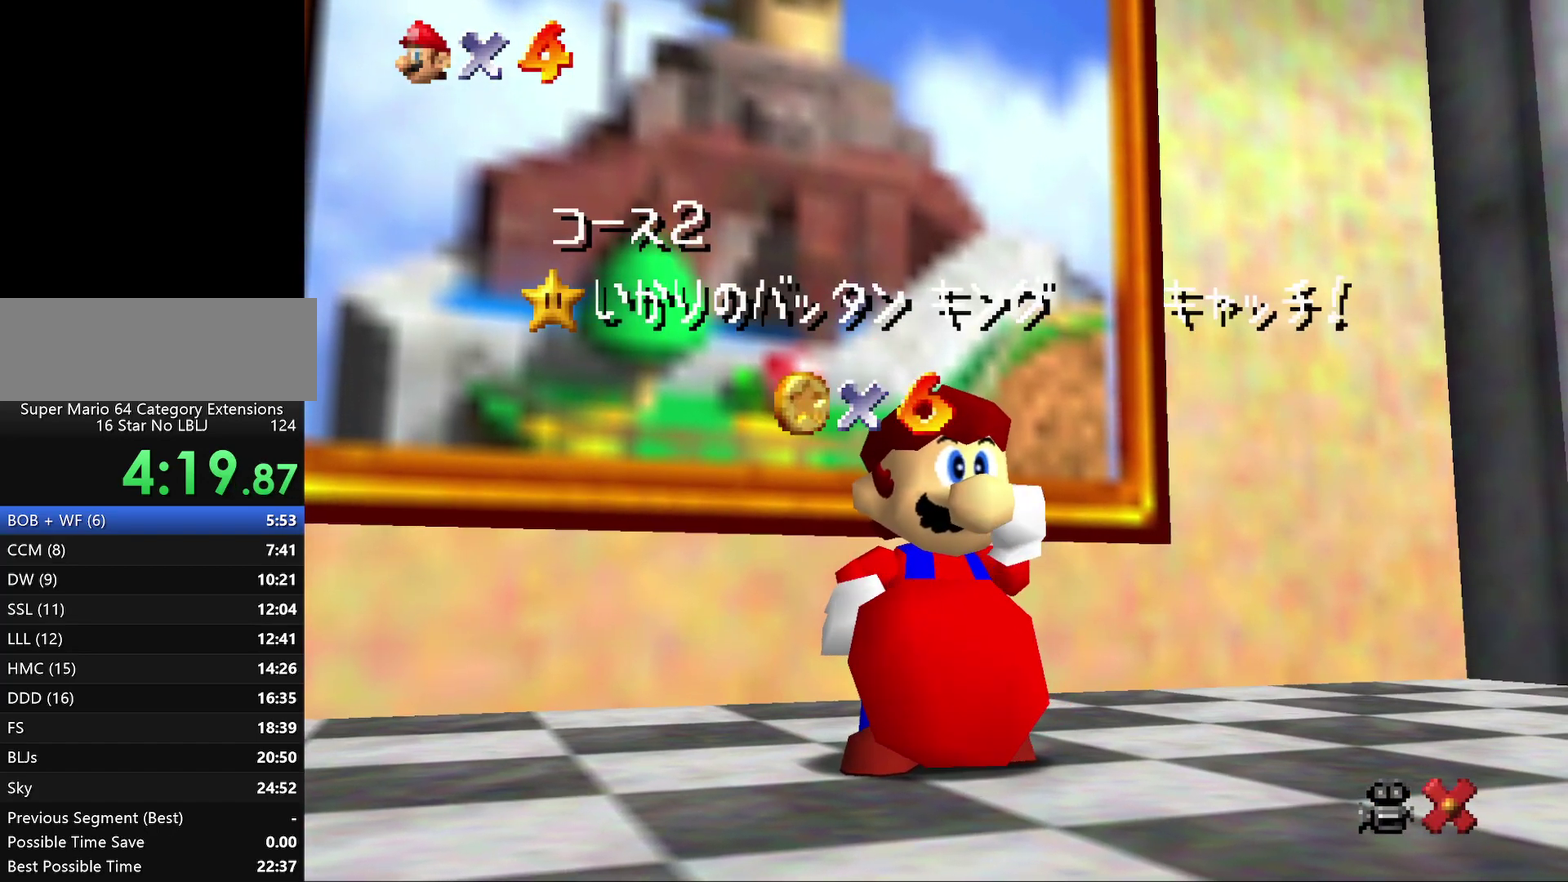
{"buttons": [], "left_stick": "center", "events": [[83, "A", "down"], [167, "A", "up"], [233, "A", "down"], [317, "A", "up"], [400, "A", "down"], [500, "A", "up"]]}
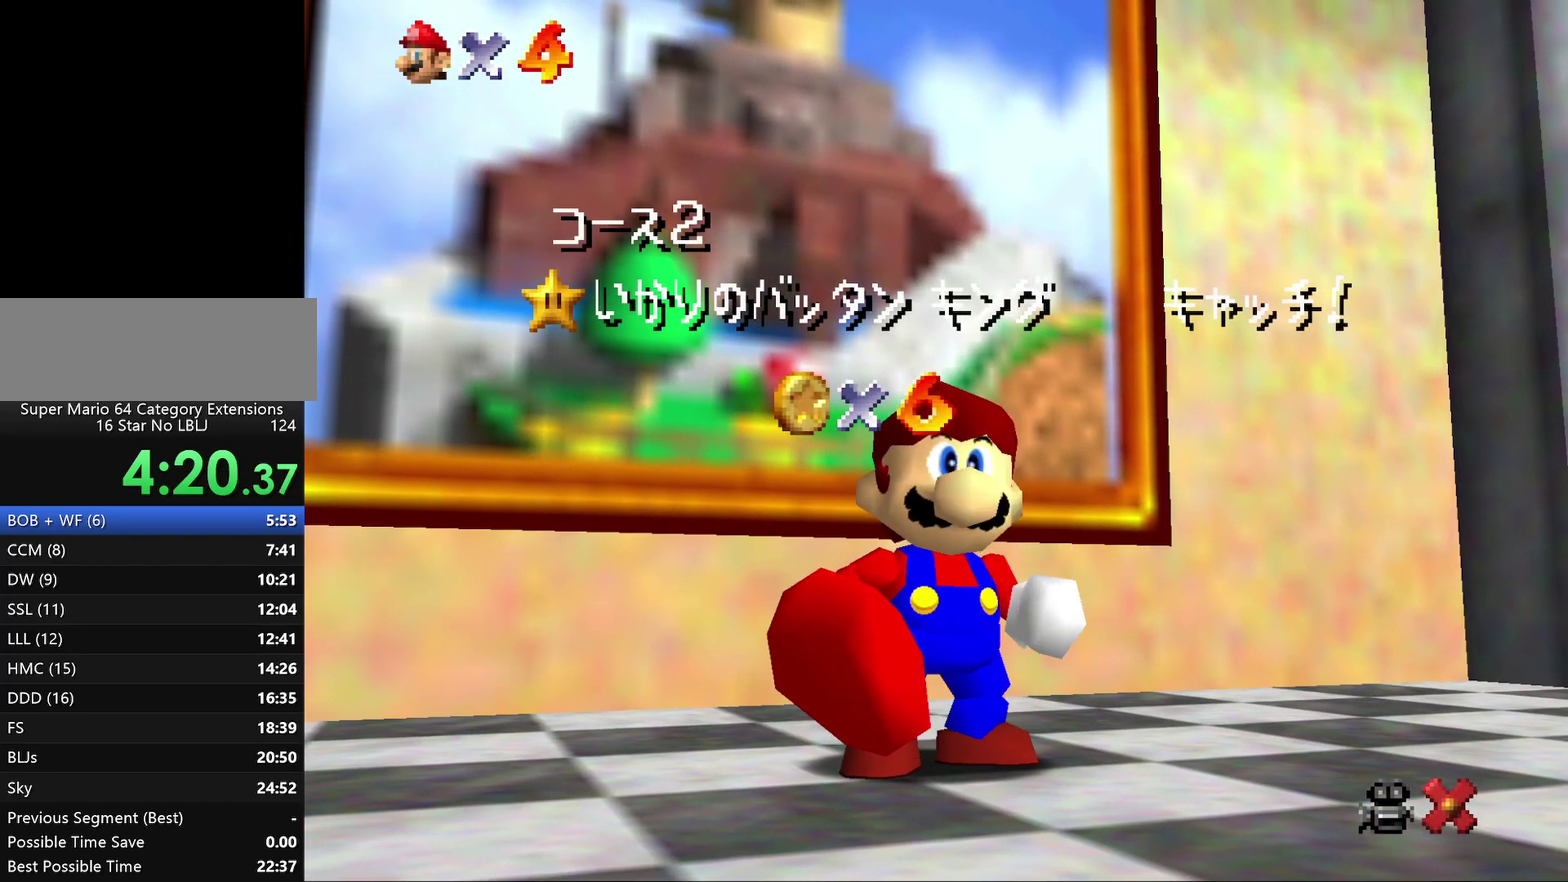
{"buttons": [], "left_stick": "center", "events": [[67, "A", "down"], [150, "A", "up"], [433, "A", "down"], [500, "A", "up"]]}
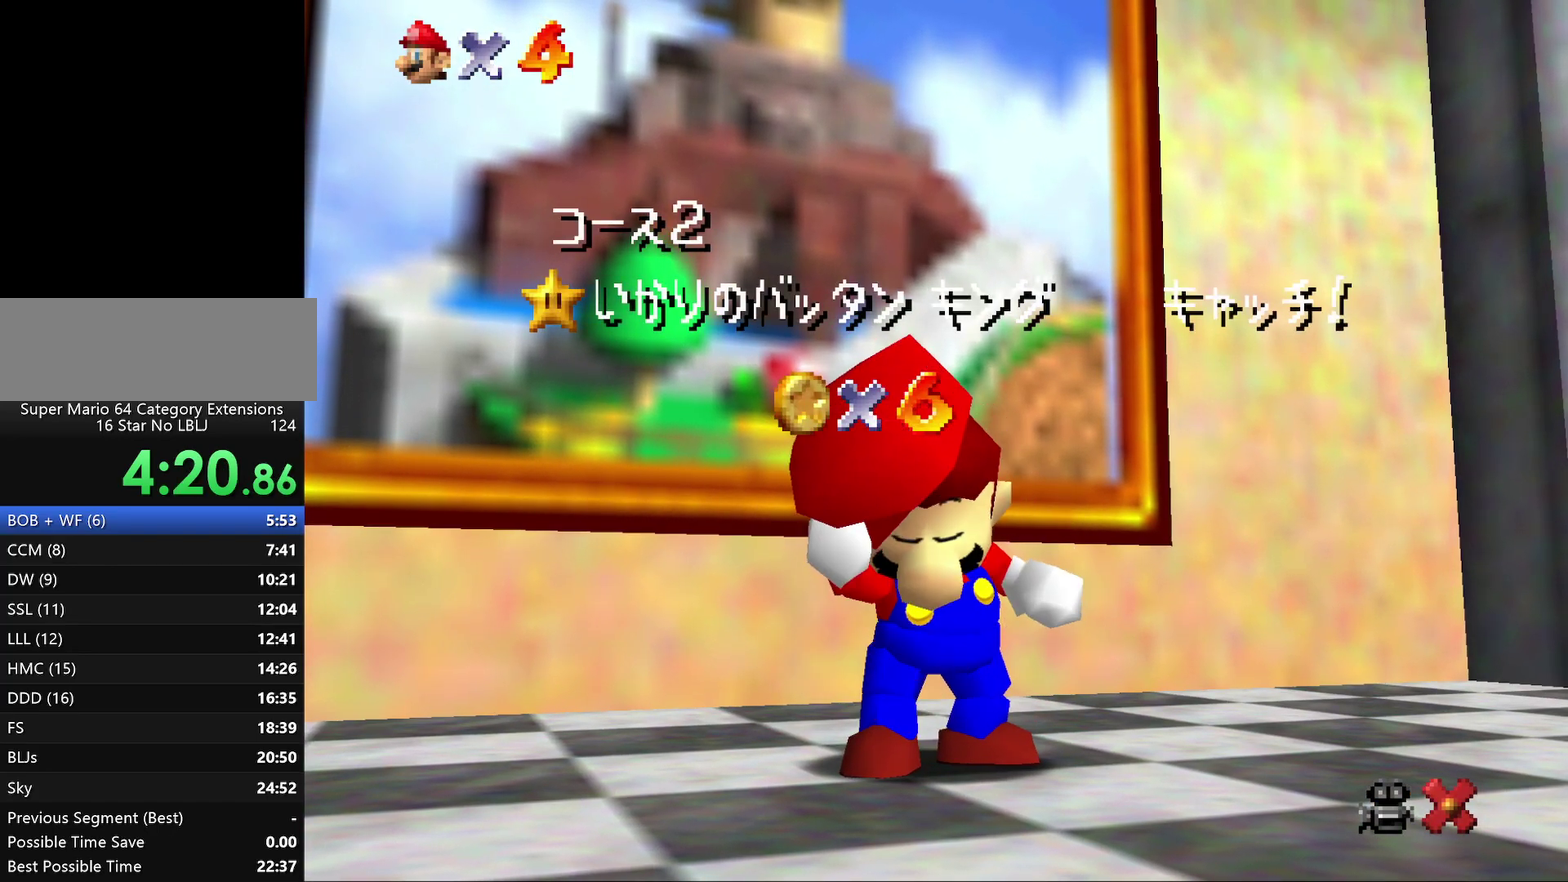
{"buttons": ["A"], "left_stick": "center", "events": [[67, "A", "down"], [150, "A", "up"], [250, "A", "down"], [350, "A", "up"], [417, "A", "down"]]}
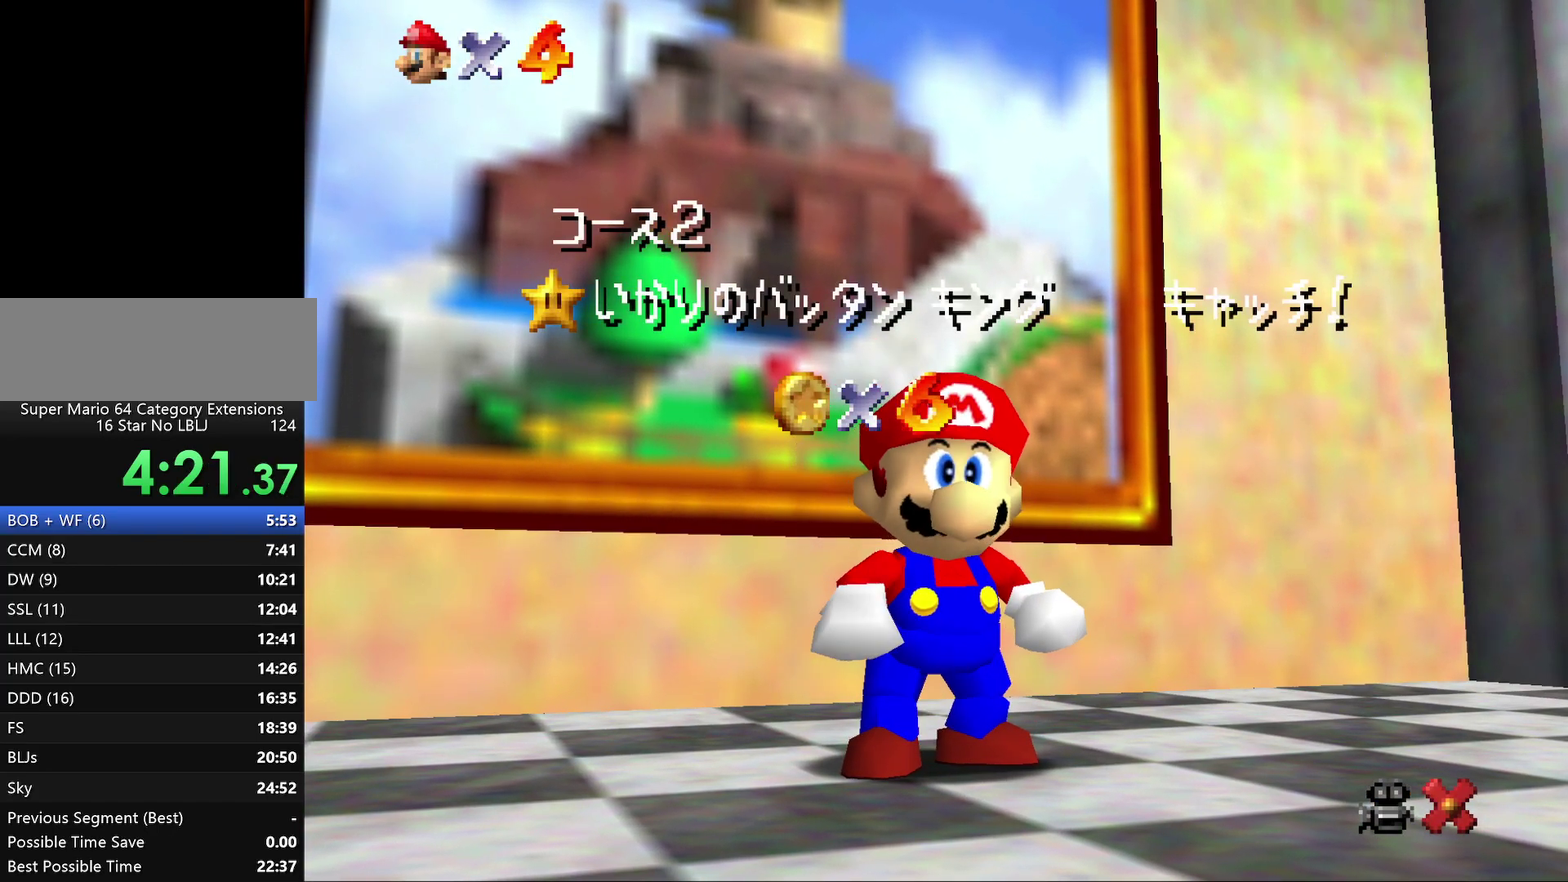
{"buttons": ["A"], "left_stick": "center", "events": [[17, "A", "up"], [67, "A", "down"], [167, "A", "up"], [267, "A", "down"], [333, "A", "up"], [400, "A", "down"]]}
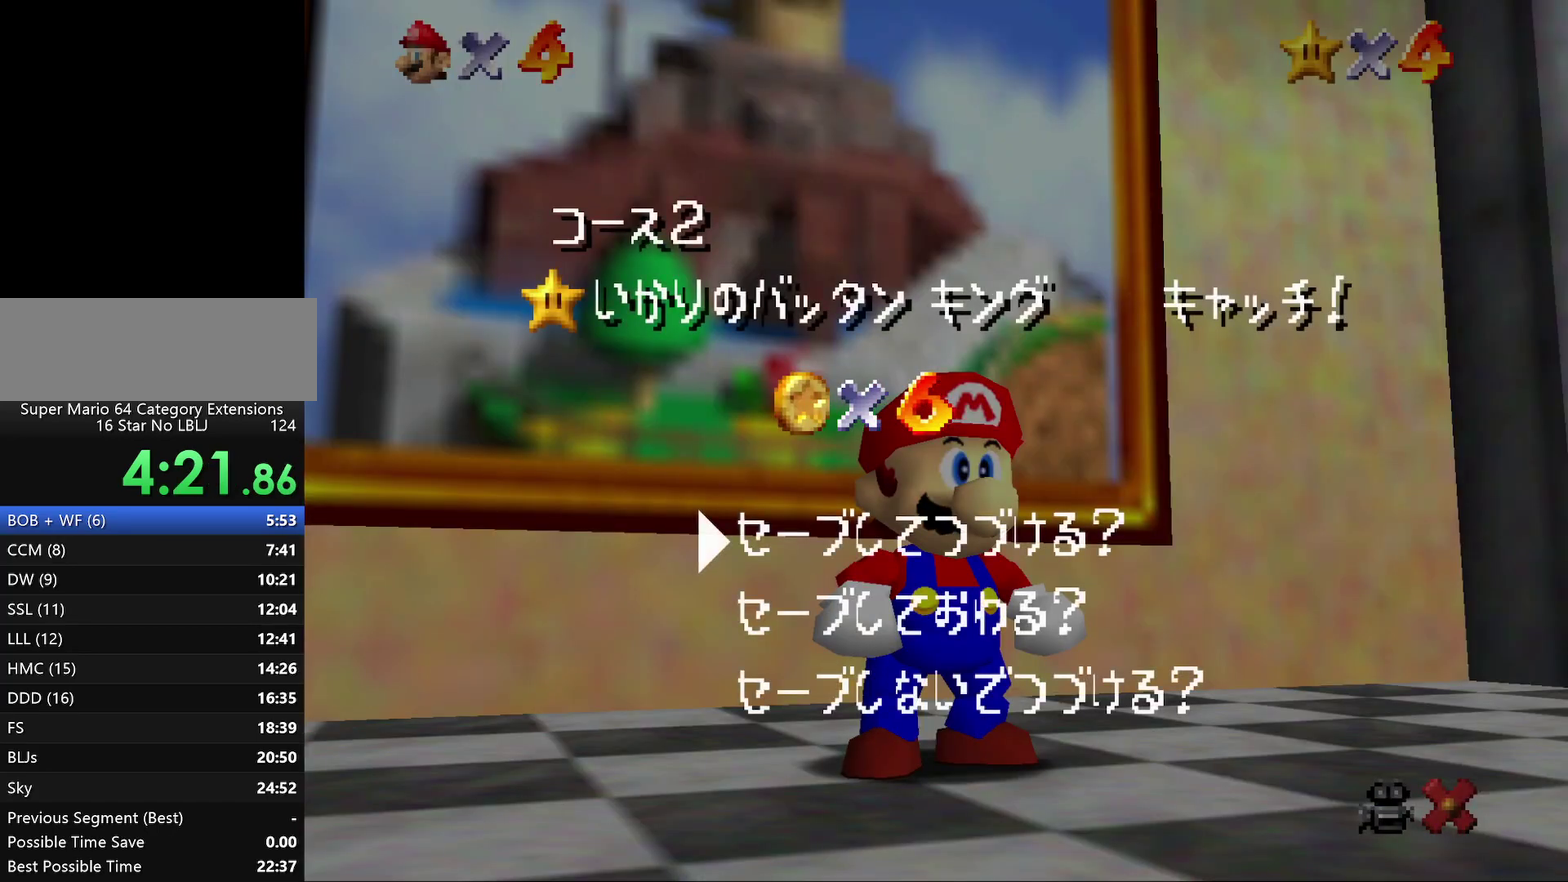
{"buttons": [], "left_stick": "up-left", "events": [[17, "A", "up"], [83, "A", "down"], [133, "A", "up"], [400, "left_stick", "up-left"]]}
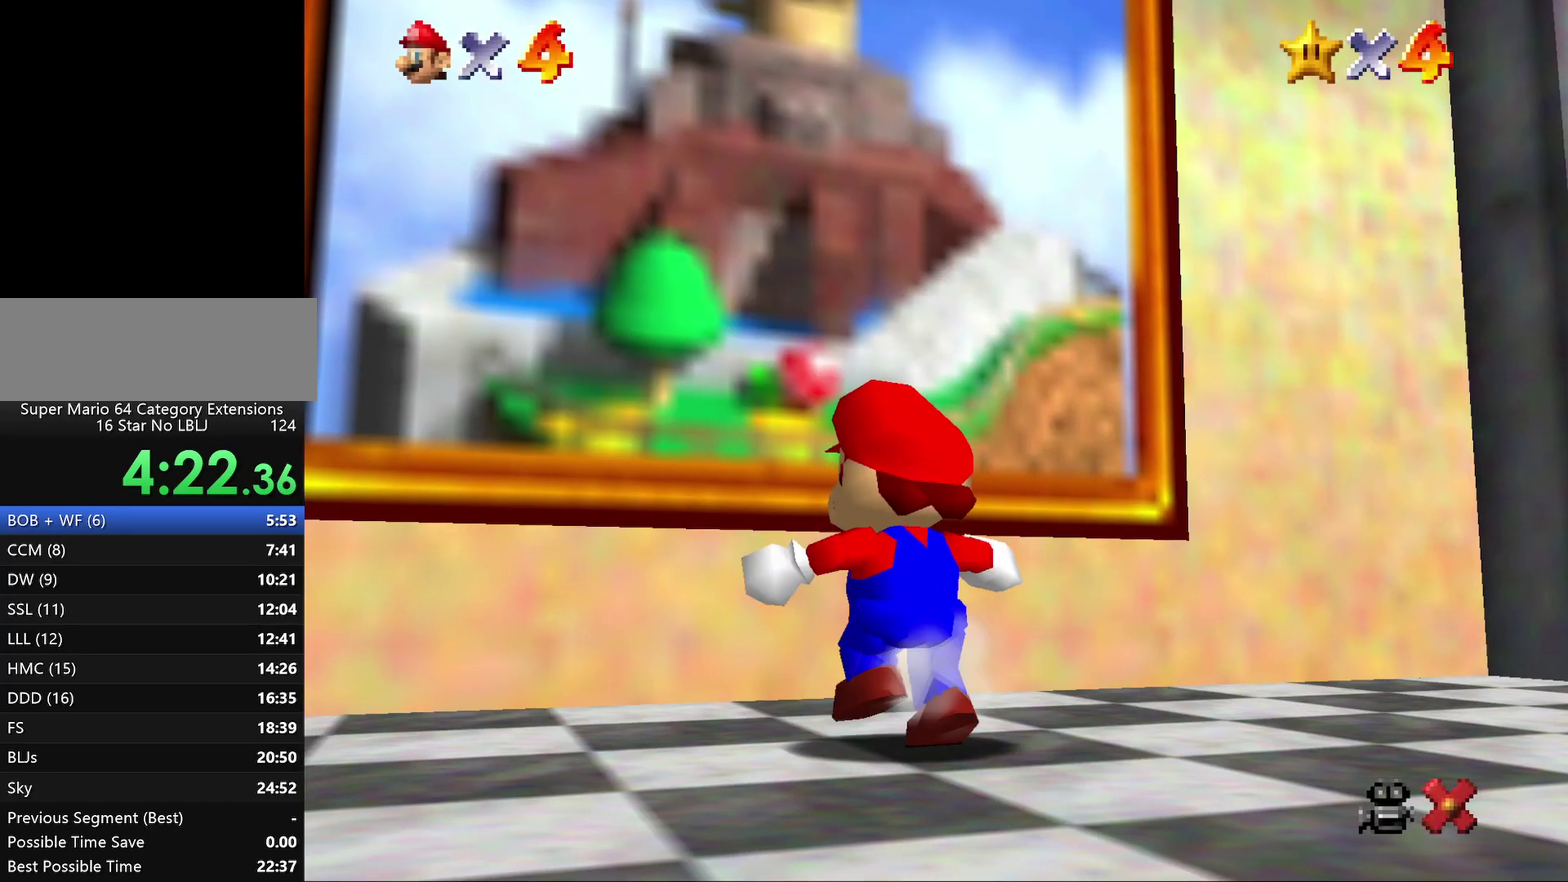
{"buttons": [], "left_stick": "up", "events": [[83, "left_stick", "up"], [217, "A", "down"], [283, "A", "up"]]}
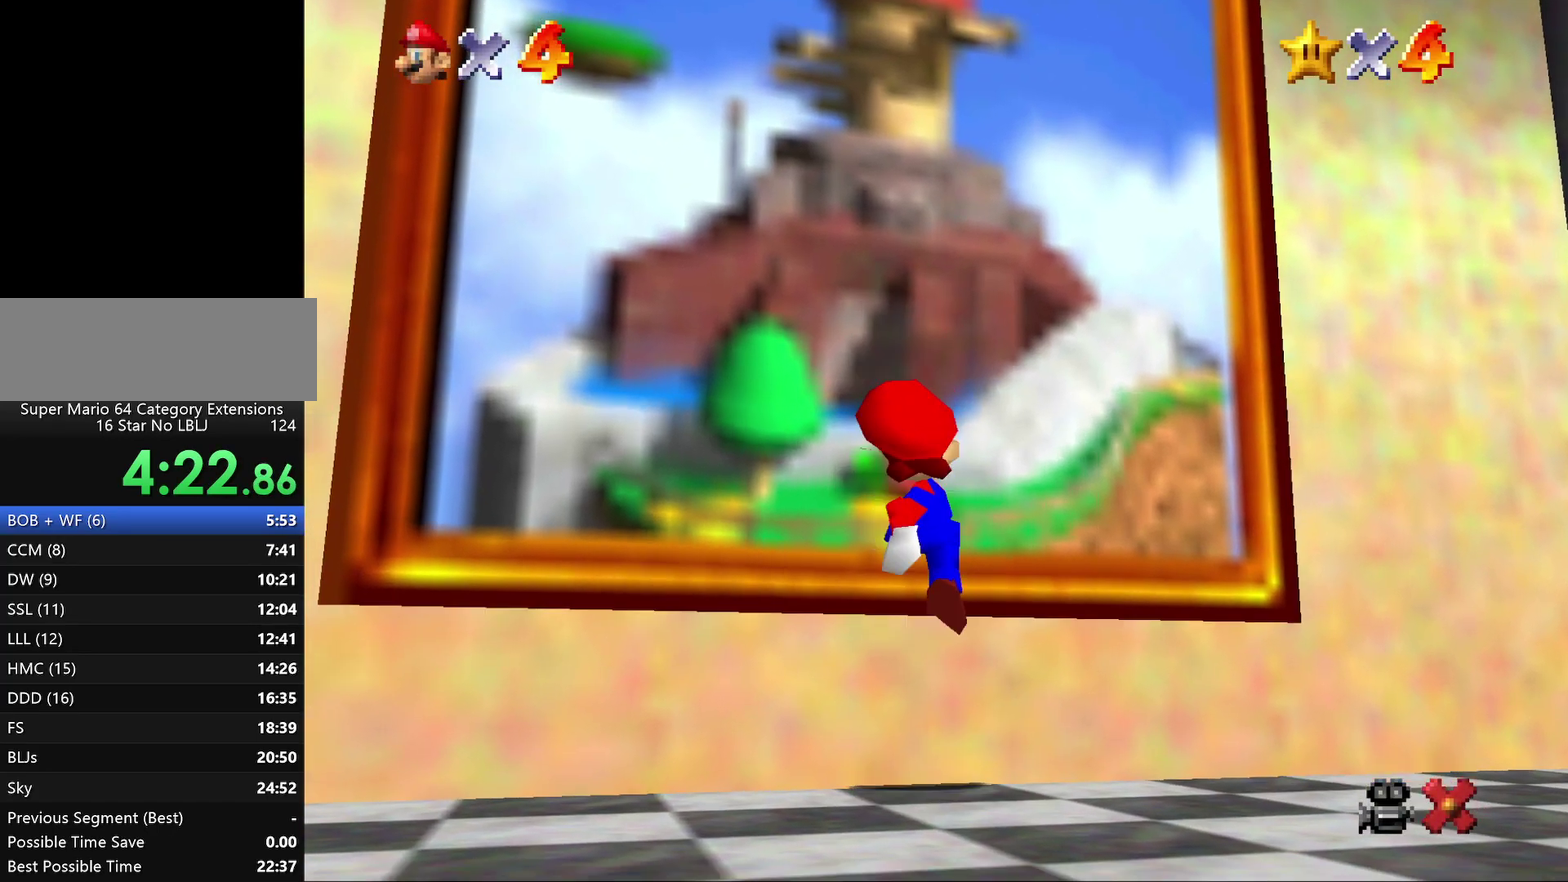
{"buttons": [], "left_stick": "center", "events": [[33, "B", "down"], [100, "B", "up"], [350, "left_stick", "center"]]}
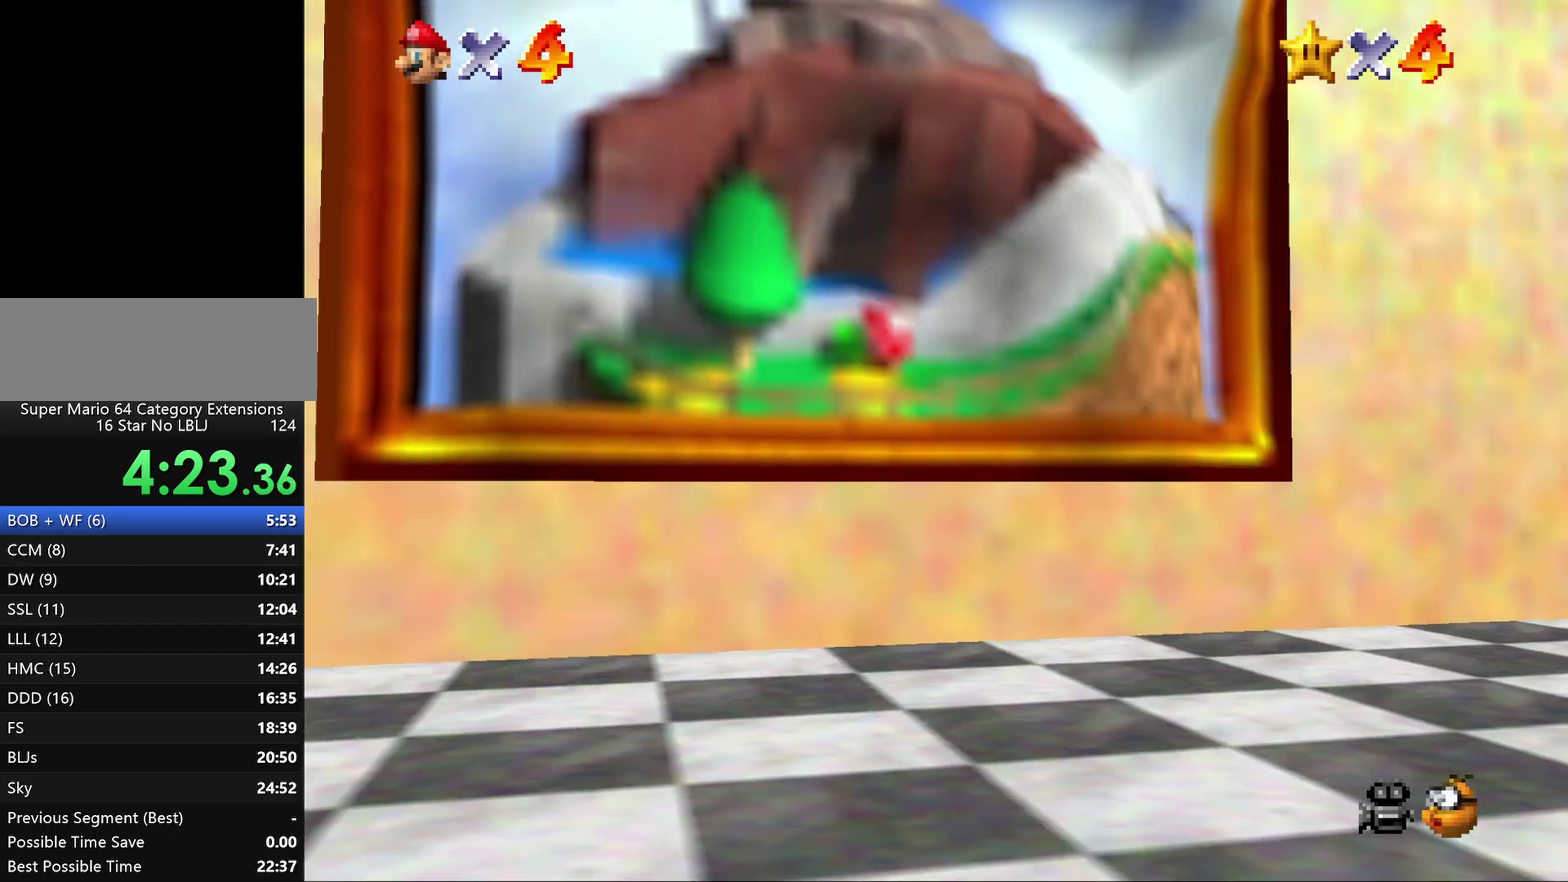
{"buttons": [], "left_stick": "center", "events": []}
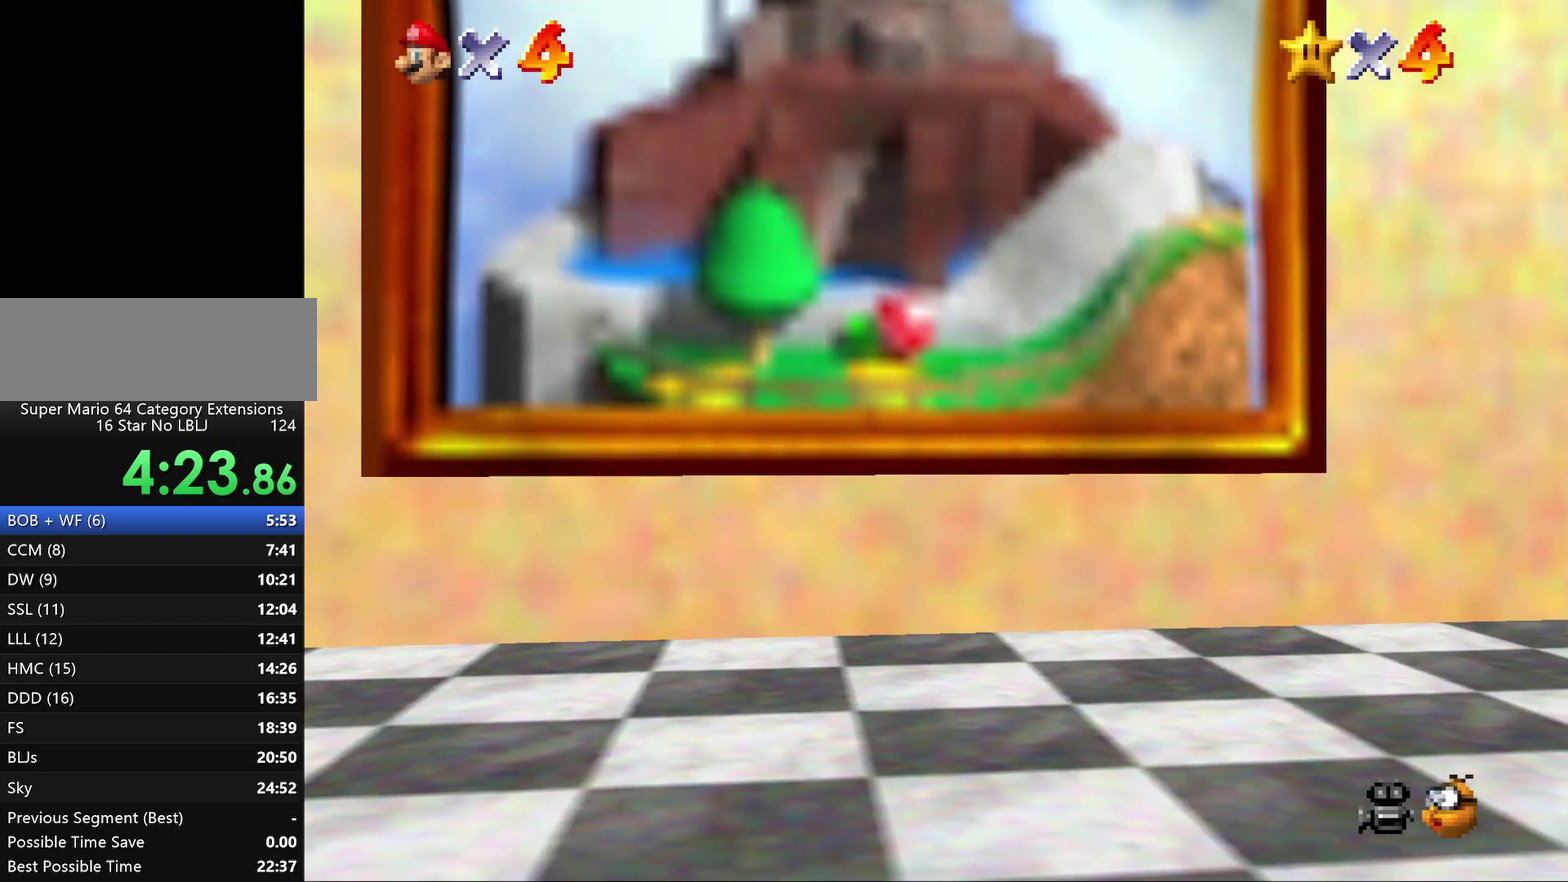
{"buttons": [], "left_stick": "center", "events": []}
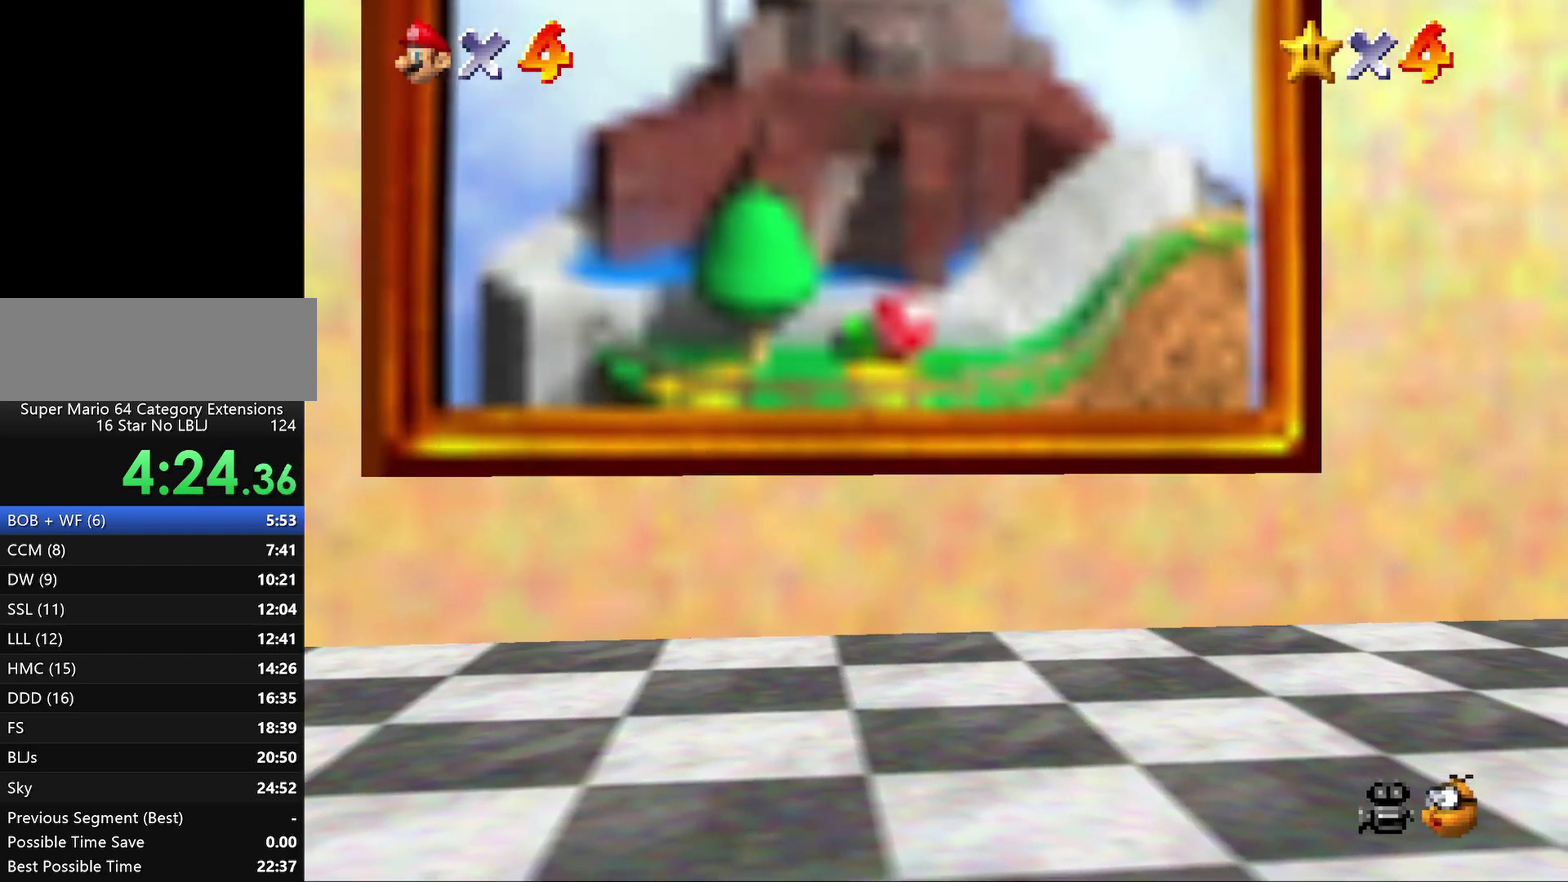
{"buttons": [], "left_stick": "center", "events": []}
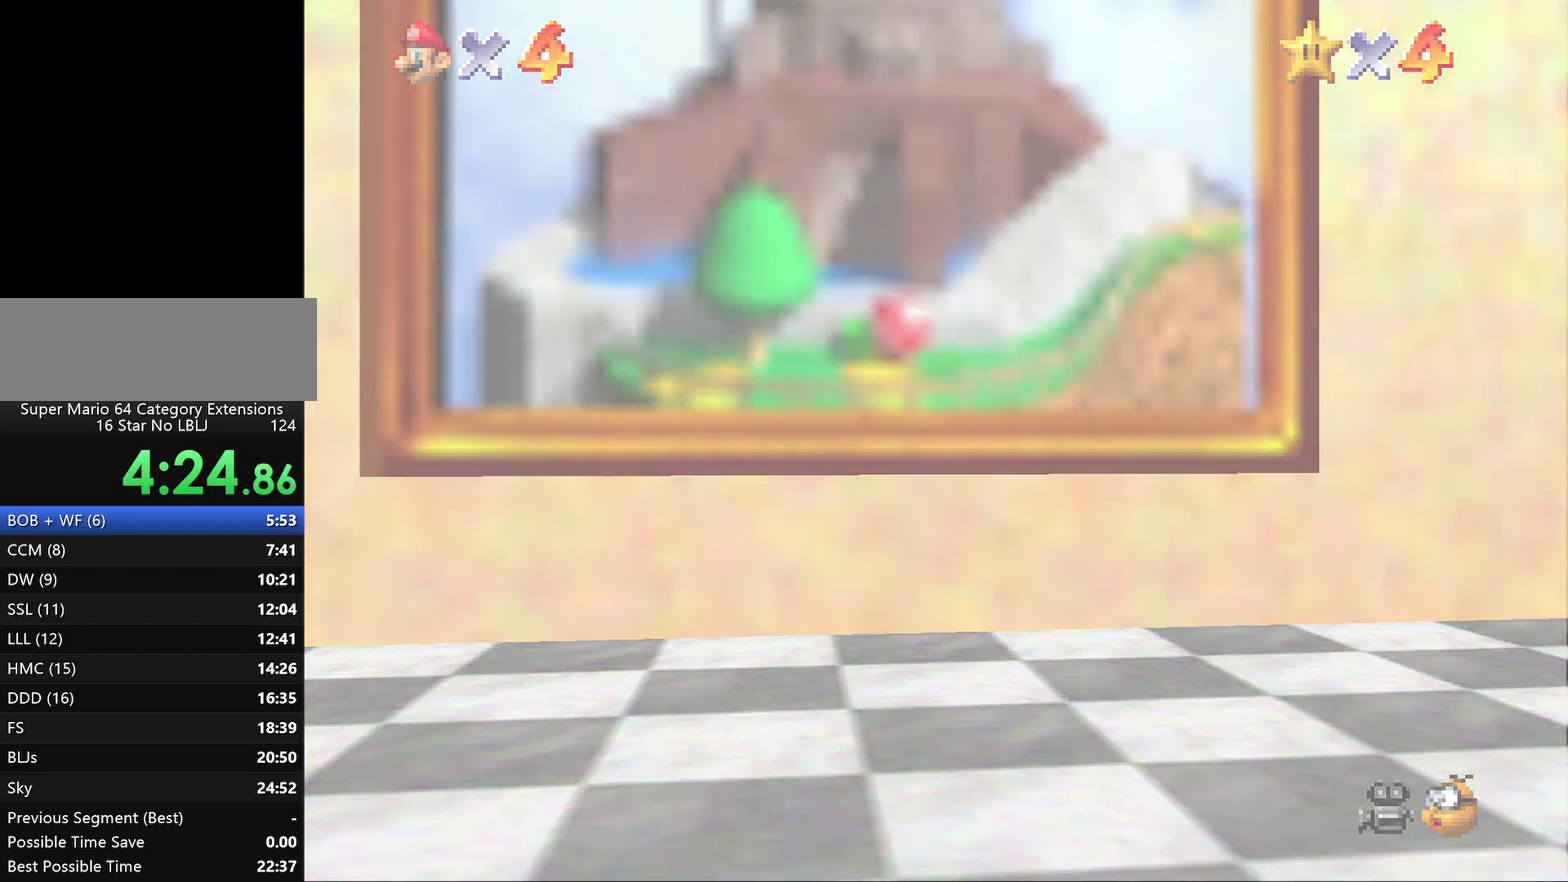
{"buttons": [], "left_stick": "center", "events": []}
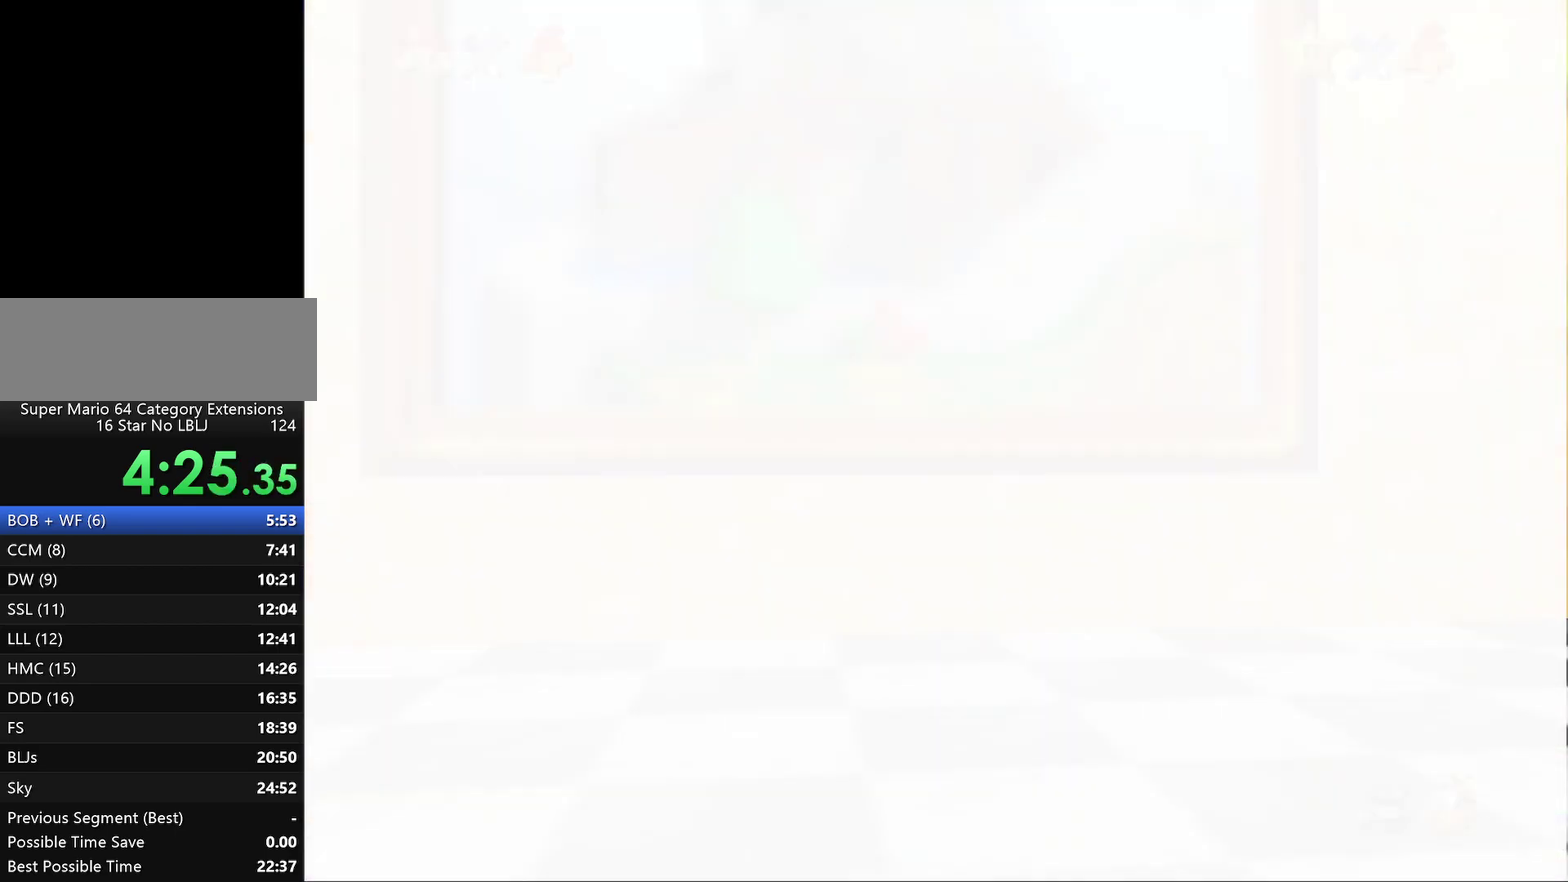
{"buttons": ["A"], "left_stick": "center", "events": [[400, "A", "down"]]}
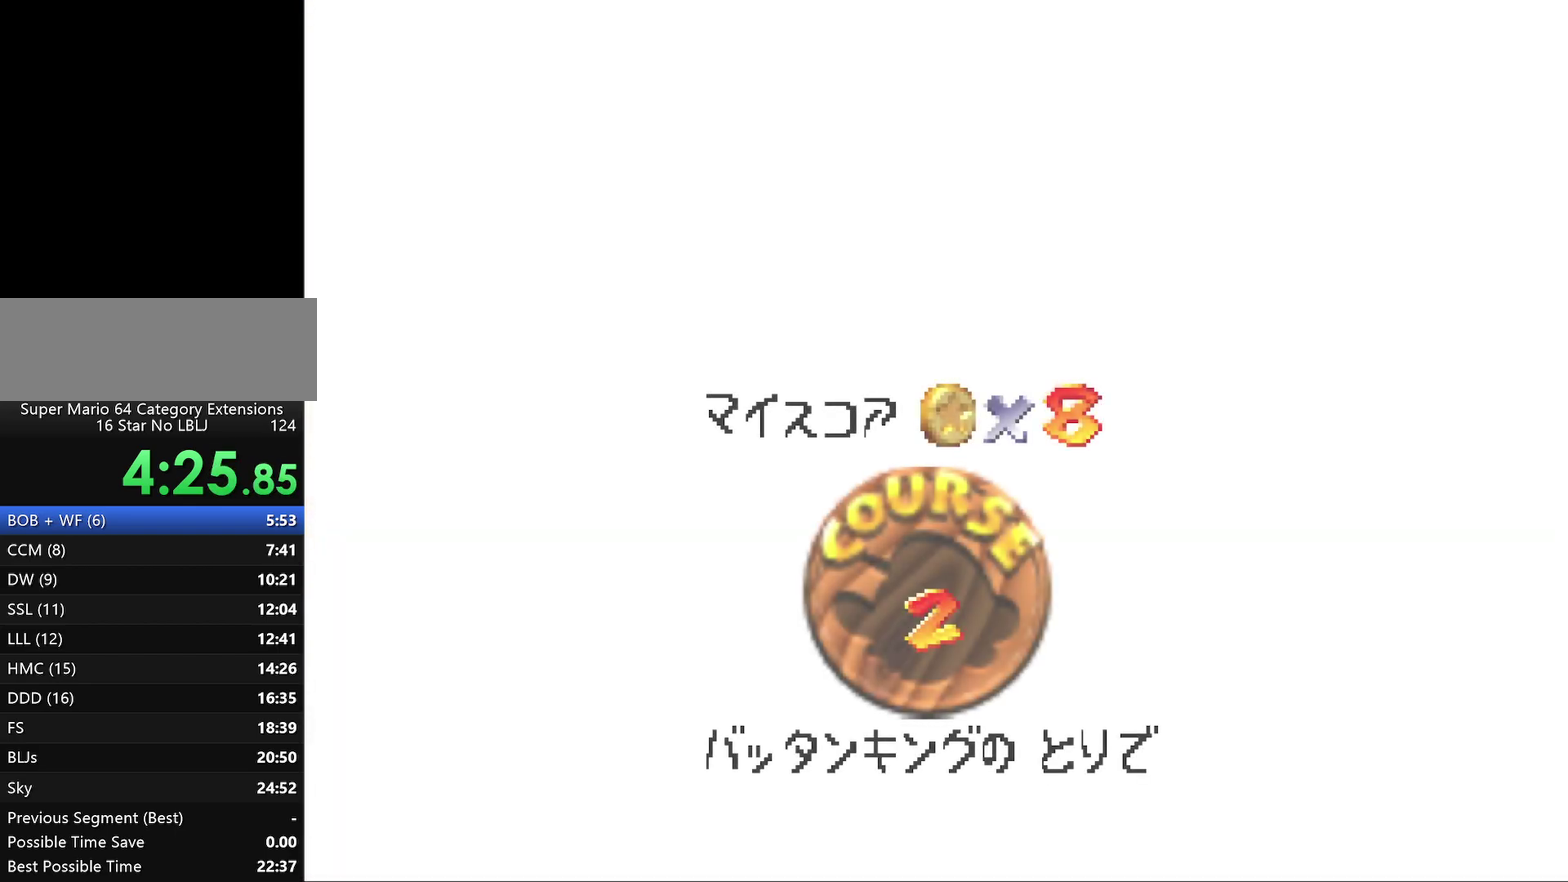
{"buttons": [], "left_stick": "center", "events": [[17, "A", "up"], [83, "A", "down"], [200, "A", "up"], [417, "A", "down"], [500, "A", "up"]]}
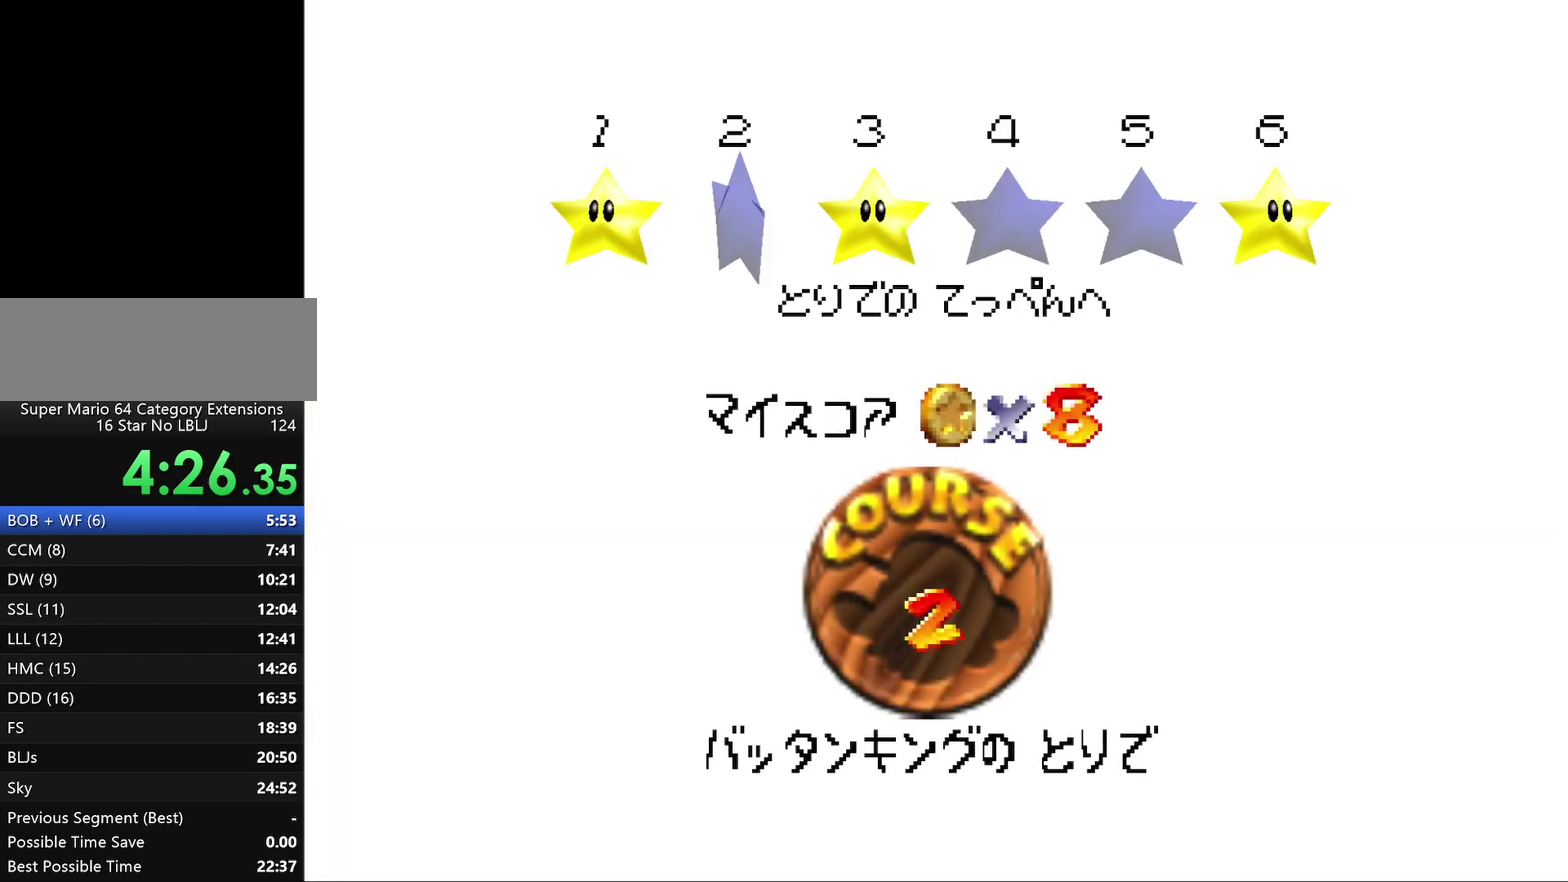
{"buttons": [], "left_stick": "center", "events": [[67, "A", "down"], [150, "A", "up"], [217, "A", "down"], [350, "A", "up"], [400, "A", "down"], [500, "A", "up"]]}